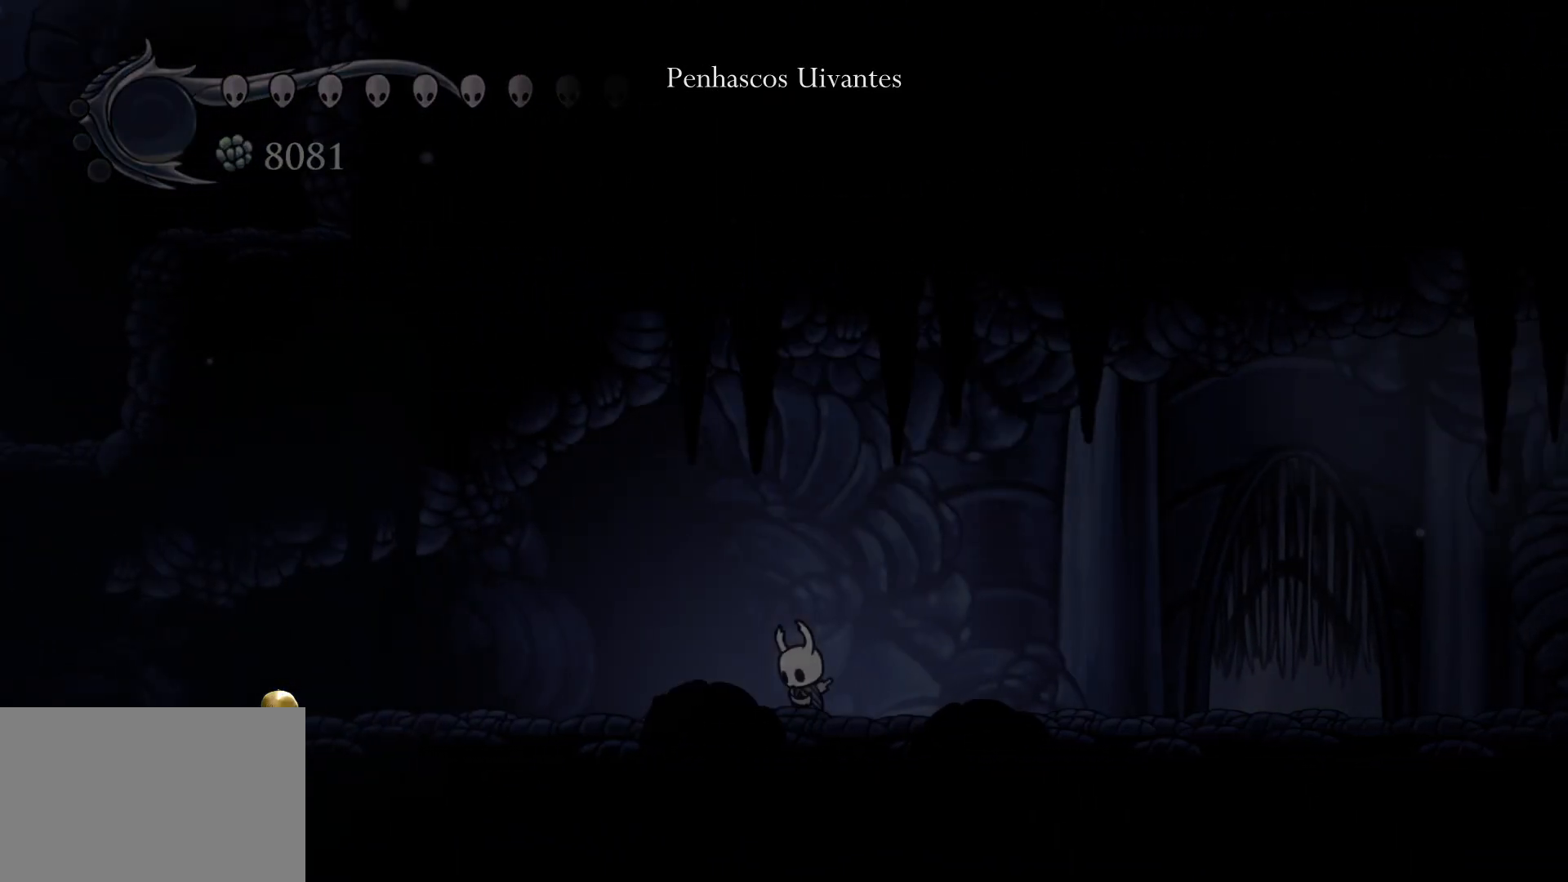
Gameplay with keyboard and mouse; each line is a JSON object with the keys and mouse buttons held at the frame after it. "events" lists presses ("down") and releases ("up") of "1", "2", "3", "4", "5", "a", "alt", "c", "ctrl", "d", "e", "f", "q", "r", "s", "shift", "space", "tab", "v", "w", "x", "z", "mouse_left", "mouse_middle", "mouse_right", "mouse_wheel_up" and "mouse_wheel_down" between this image and that frame as [ms after this image, input, new state], when the widget could be followed in between. "mouse_left", "mouse_middle", "mouse_right", "mouse_wheel_up", "mouse_wheel_down" = the "left", "middle", "right", "wheel_up", "wheel_down" buttons of the "mouse" list. No other keys are recorded. Mouse movement is not recorded.
{"keys": [], "mouse": [], "events": [[283, "s", "up"], [333, "s", "down"], [483, "s", "up"]]}
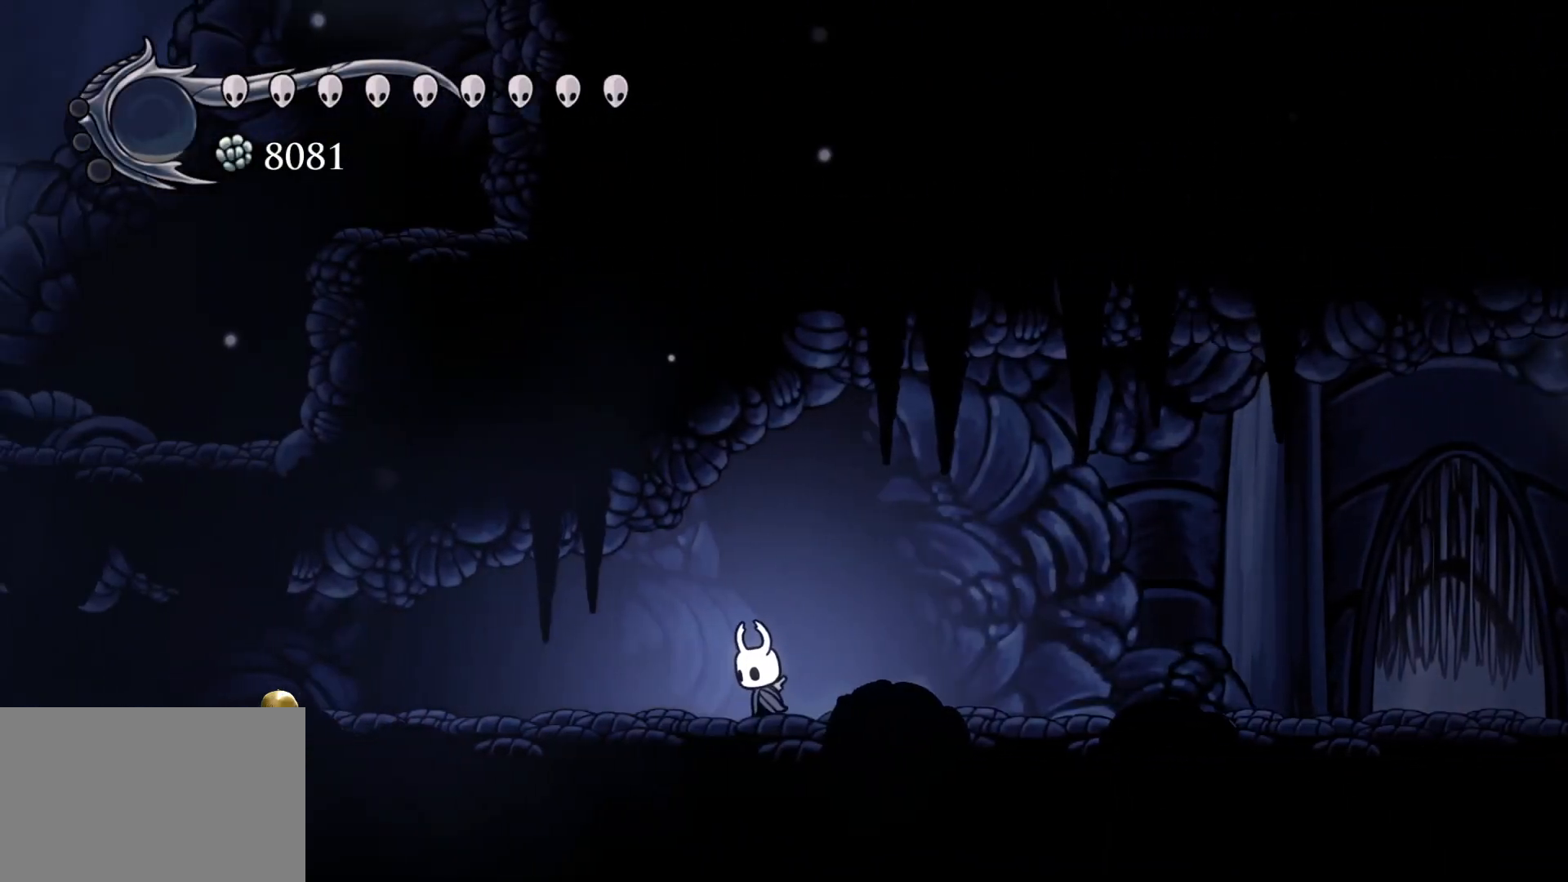
{"keys": ["s", "tab"], "mouse": [], "events": [[217, "tab", "down"], [500, "s", "down"]]}
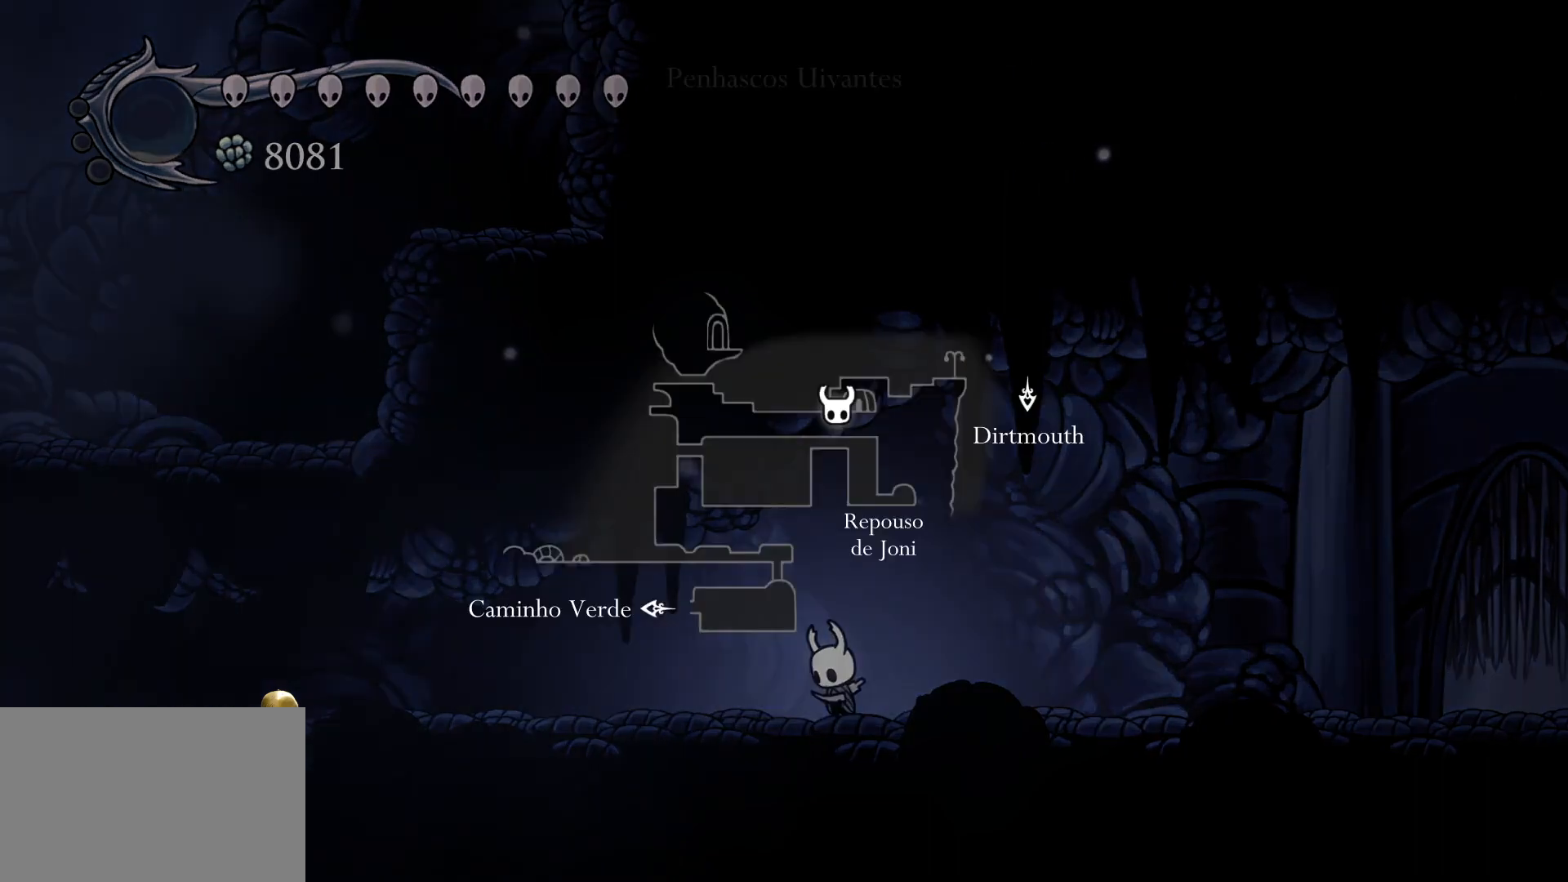
{"keys": ["s", "tab"], "mouse": [], "events": []}
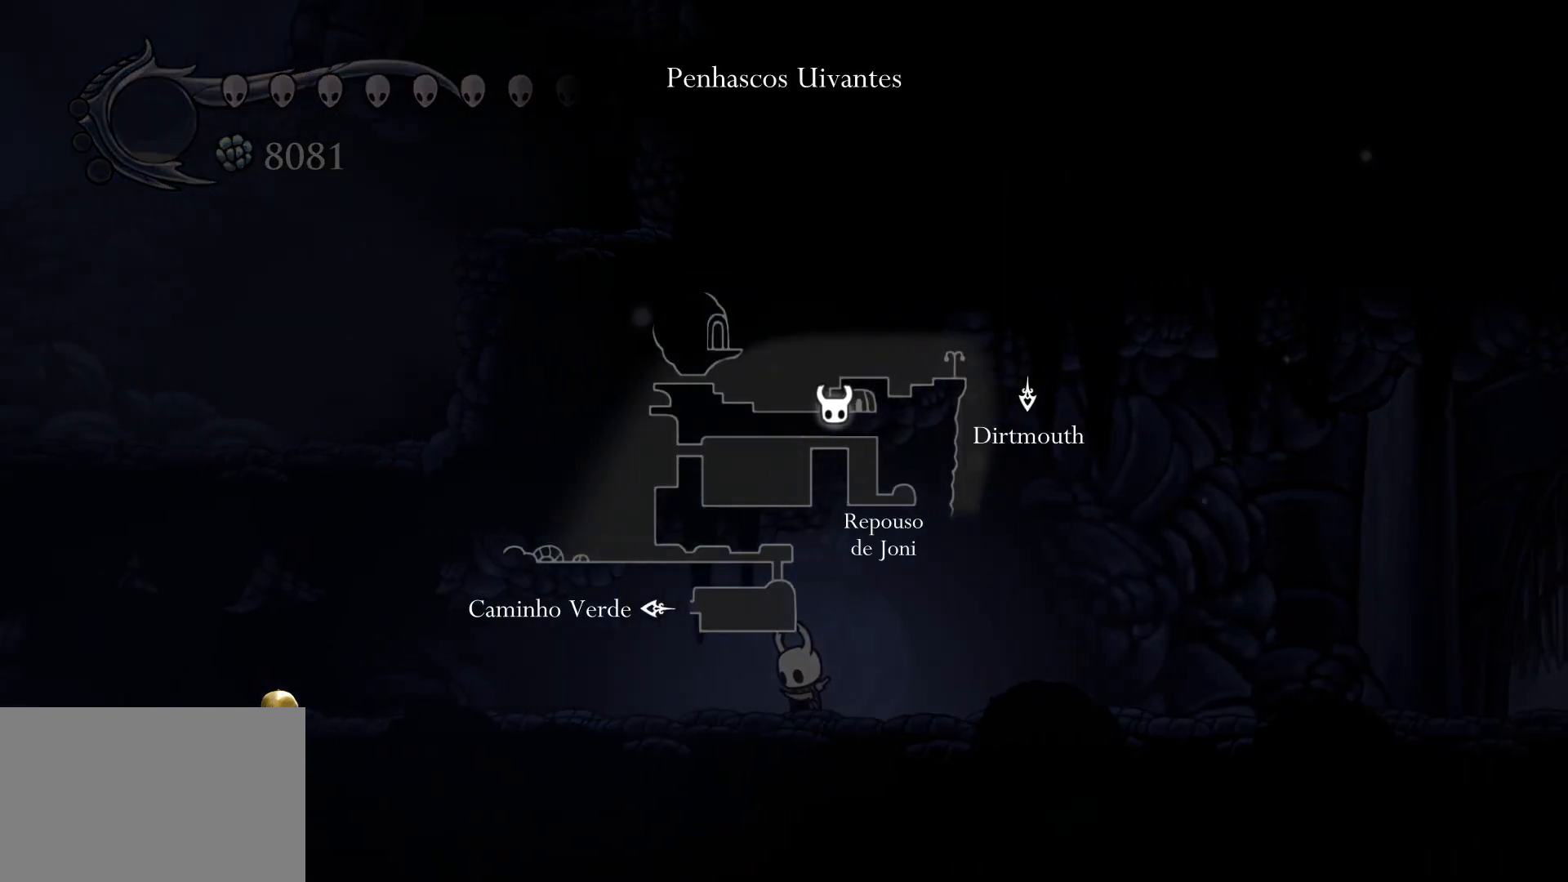
{"keys": ["s", "tab"], "mouse": [], "events": []}
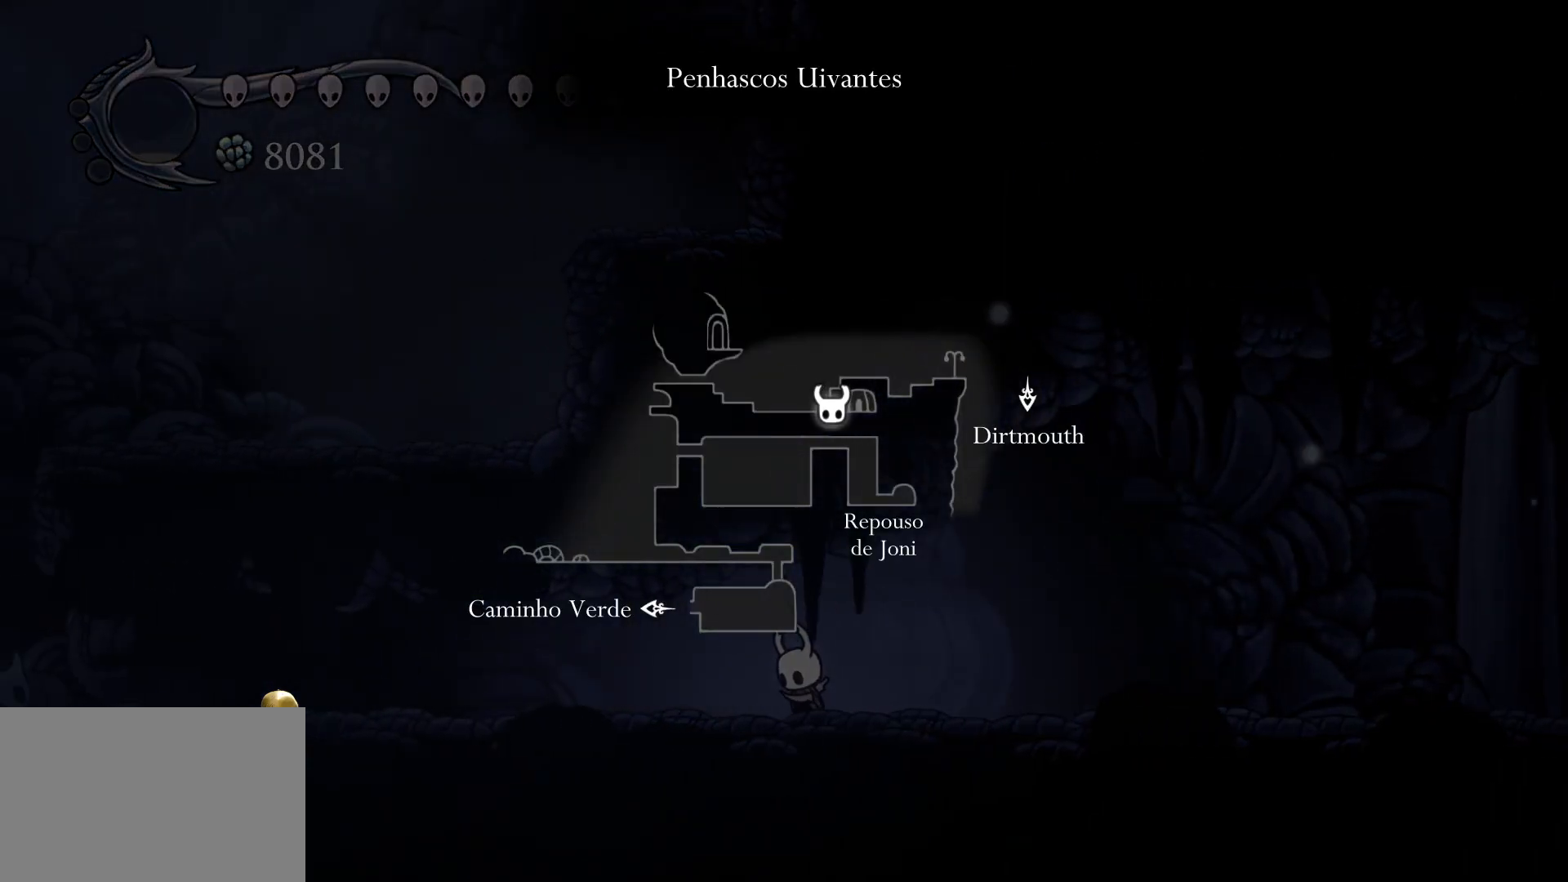
{"keys": ["tab"], "mouse": [], "events": [[67, "s", "up"]]}
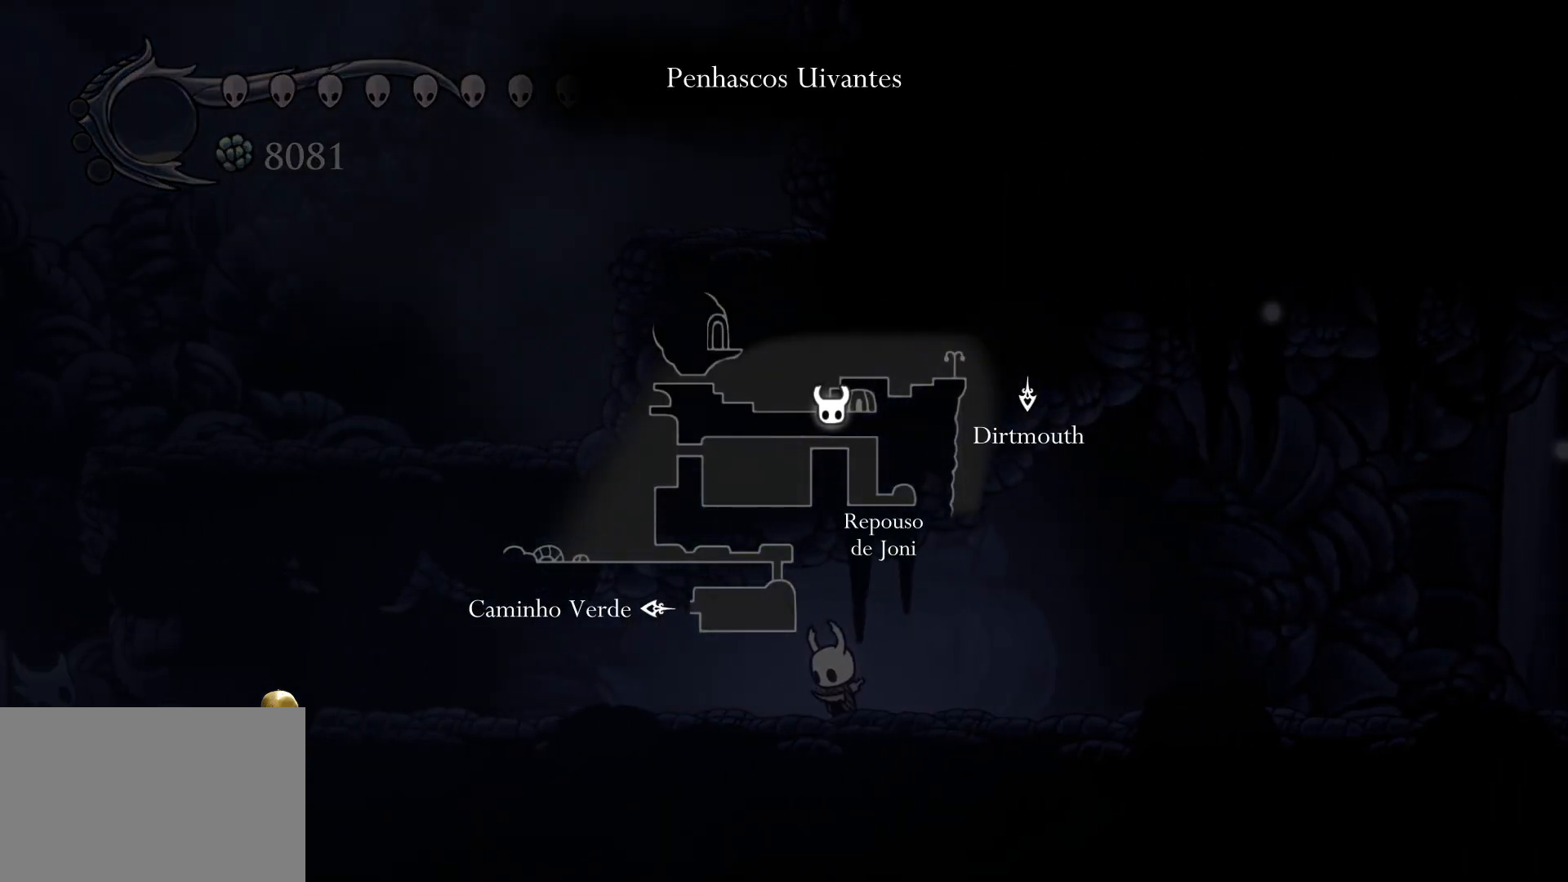
{"keys": ["tab"], "mouse": [], "events": []}
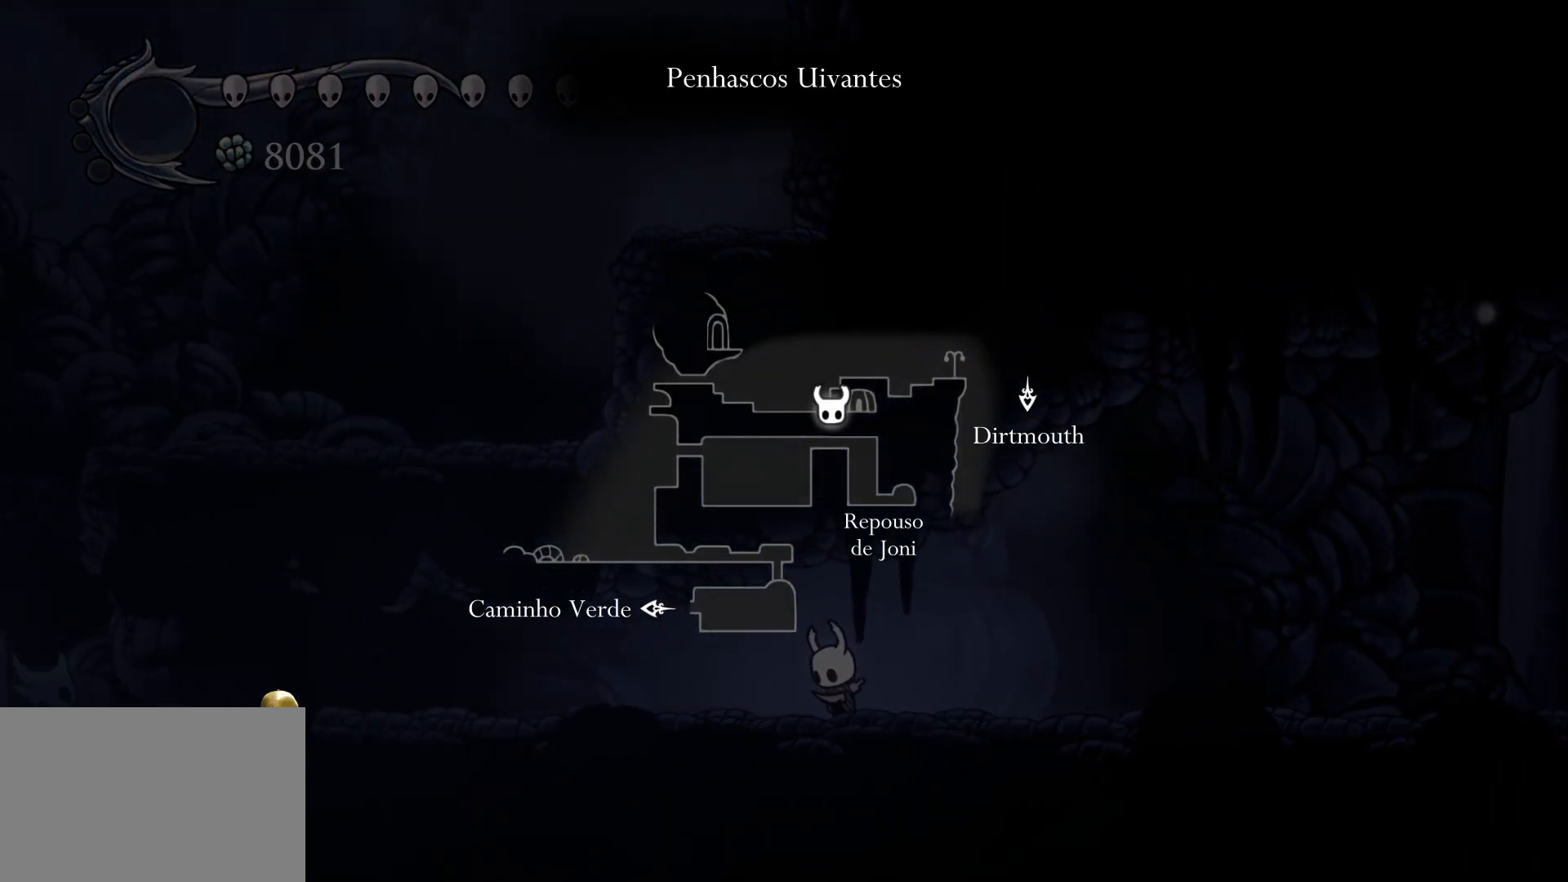
{"keys": ["tab"], "mouse": [], "events": []}
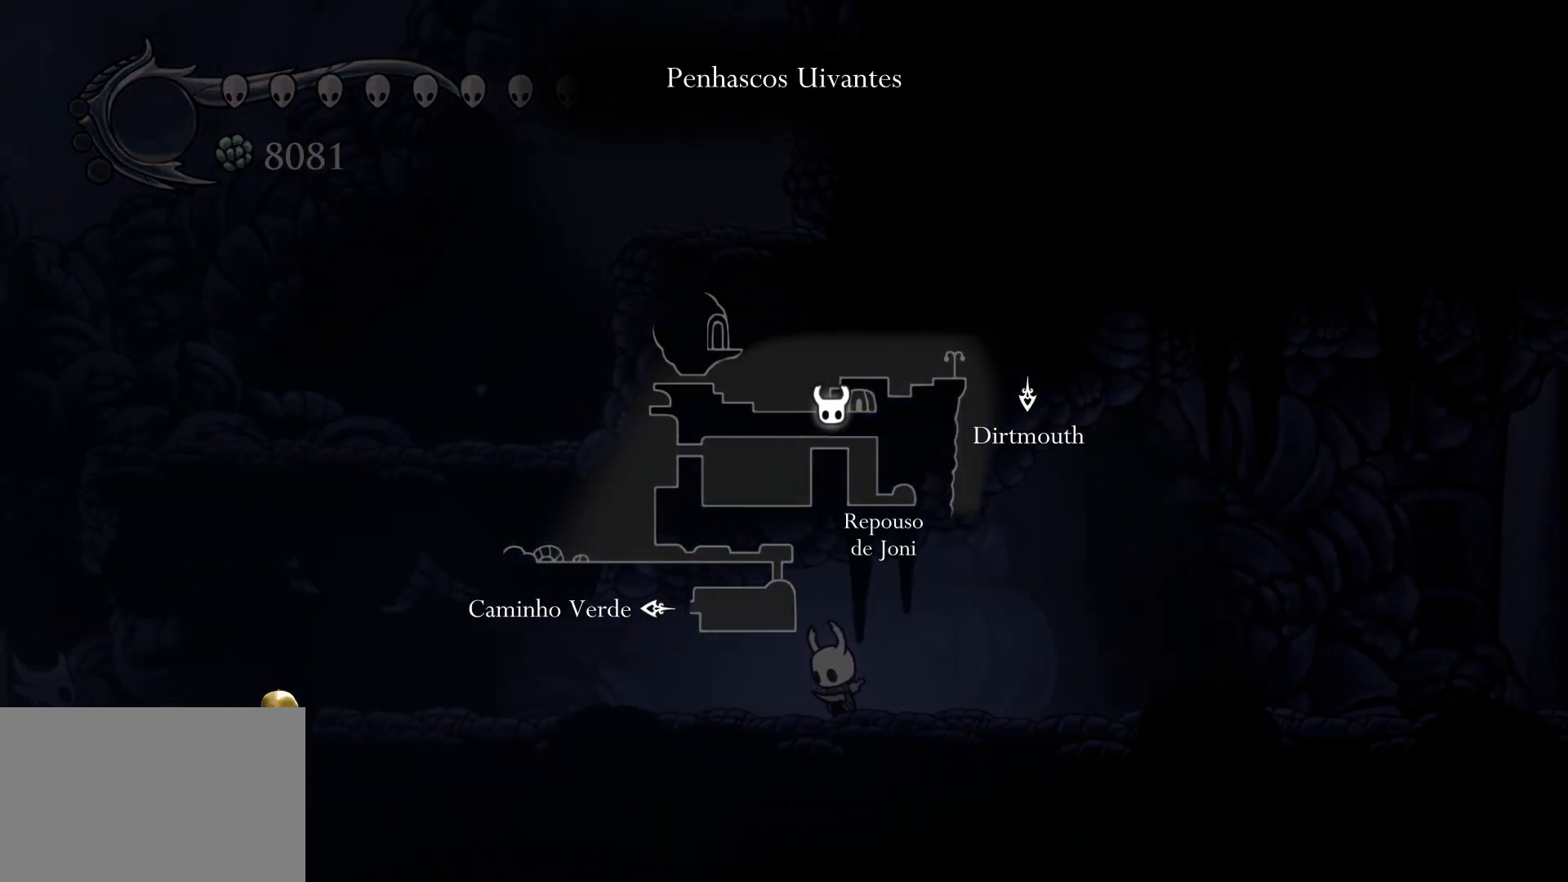
{"keys": ["tab"], "mouse": [], "events": []}
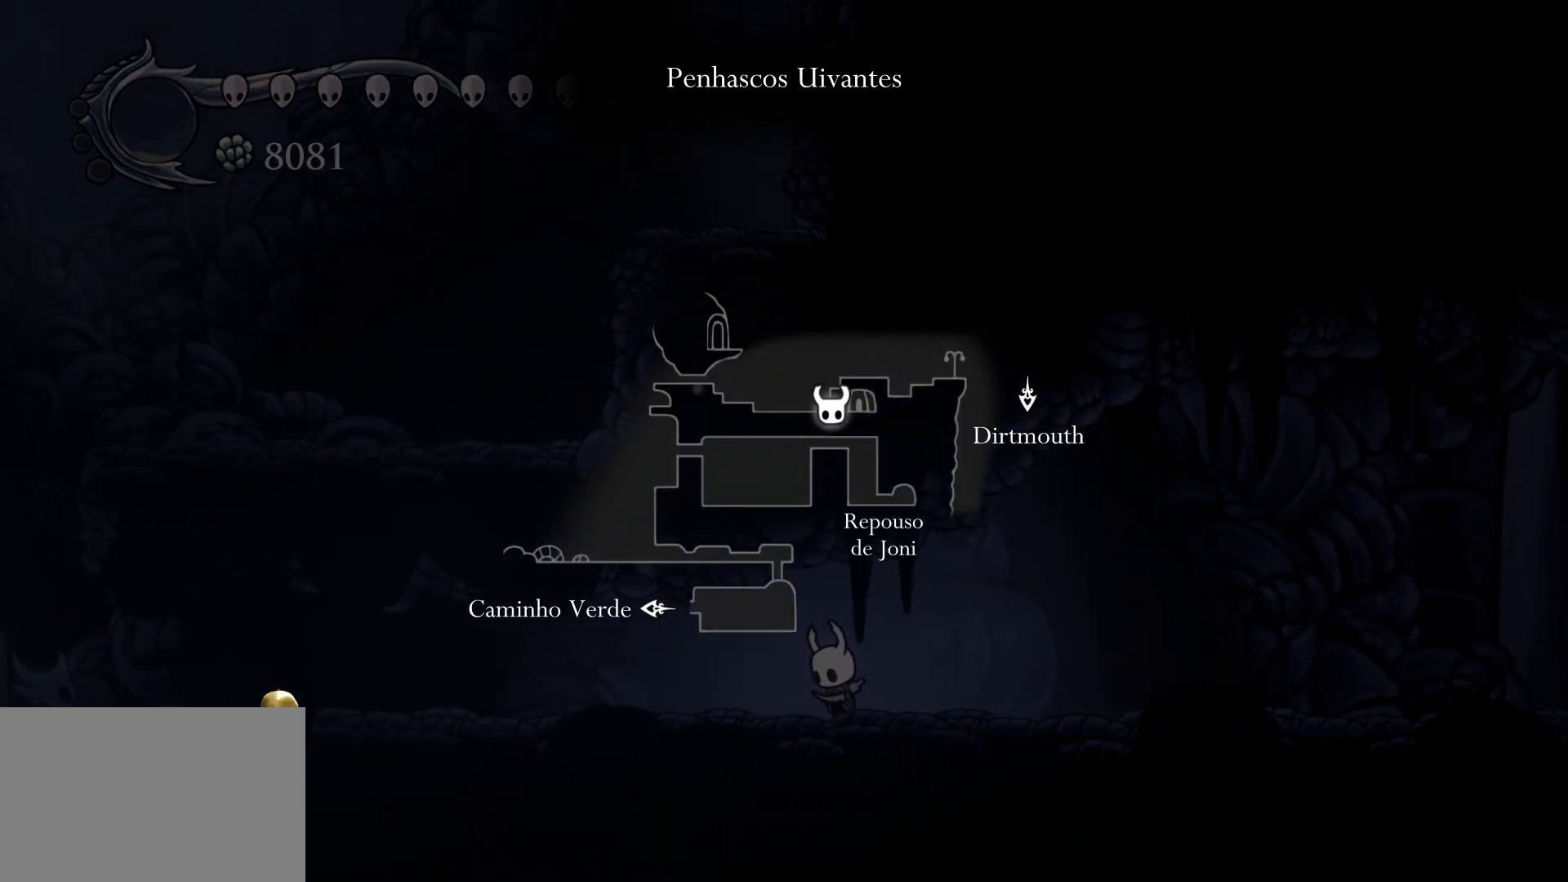
{"keys": ["tab"], "mouse": [], "events": []}
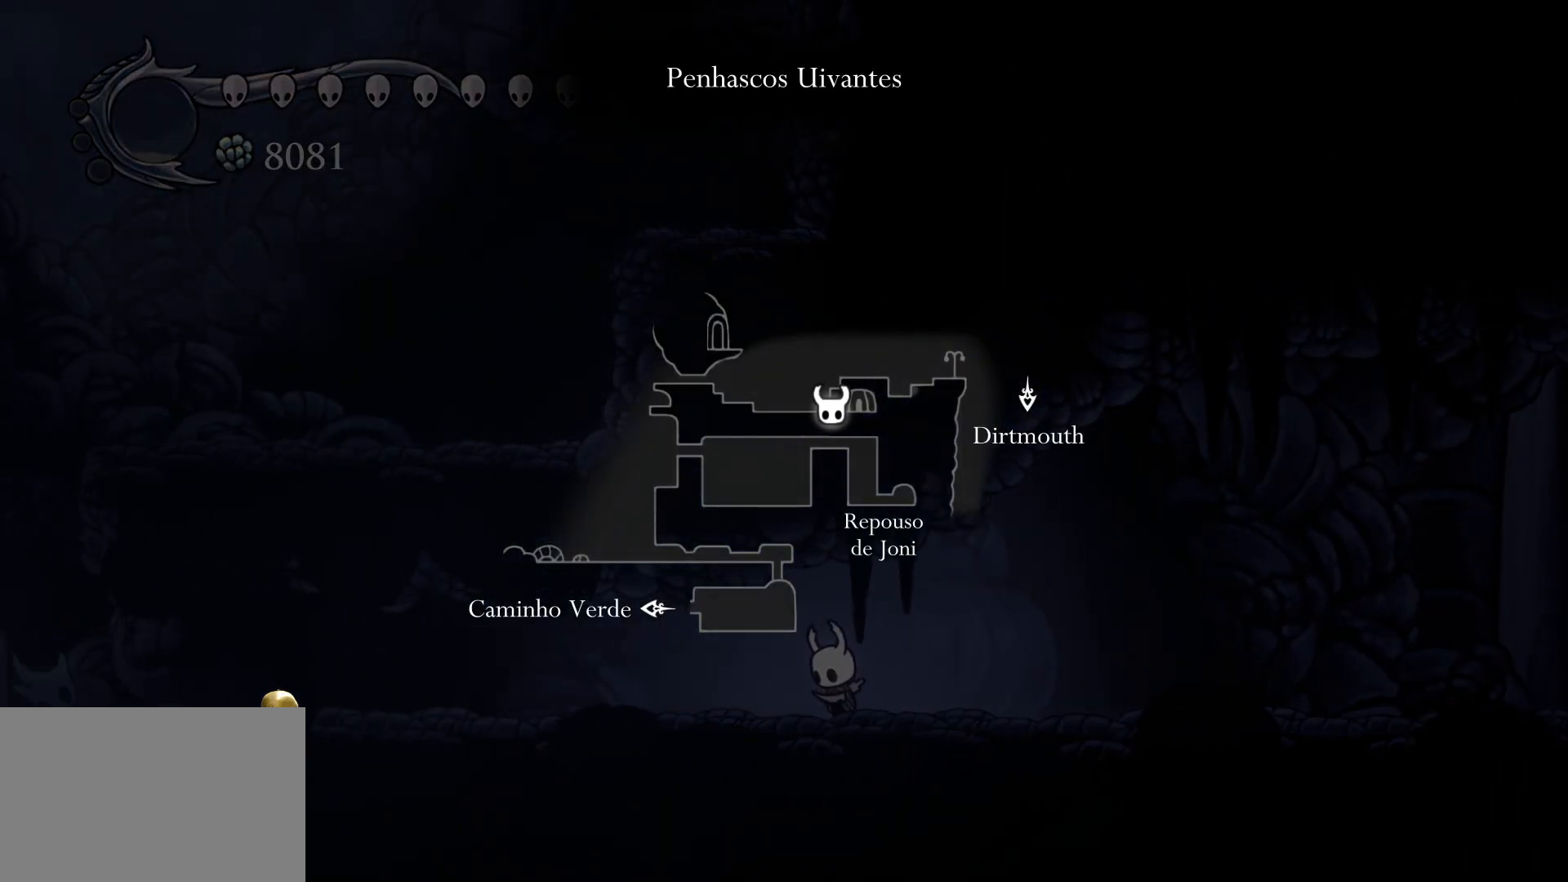
{"keys": ["tab"], "mouse": [], "events": [[100, "s", "down"], [283, "s", "up"]]}
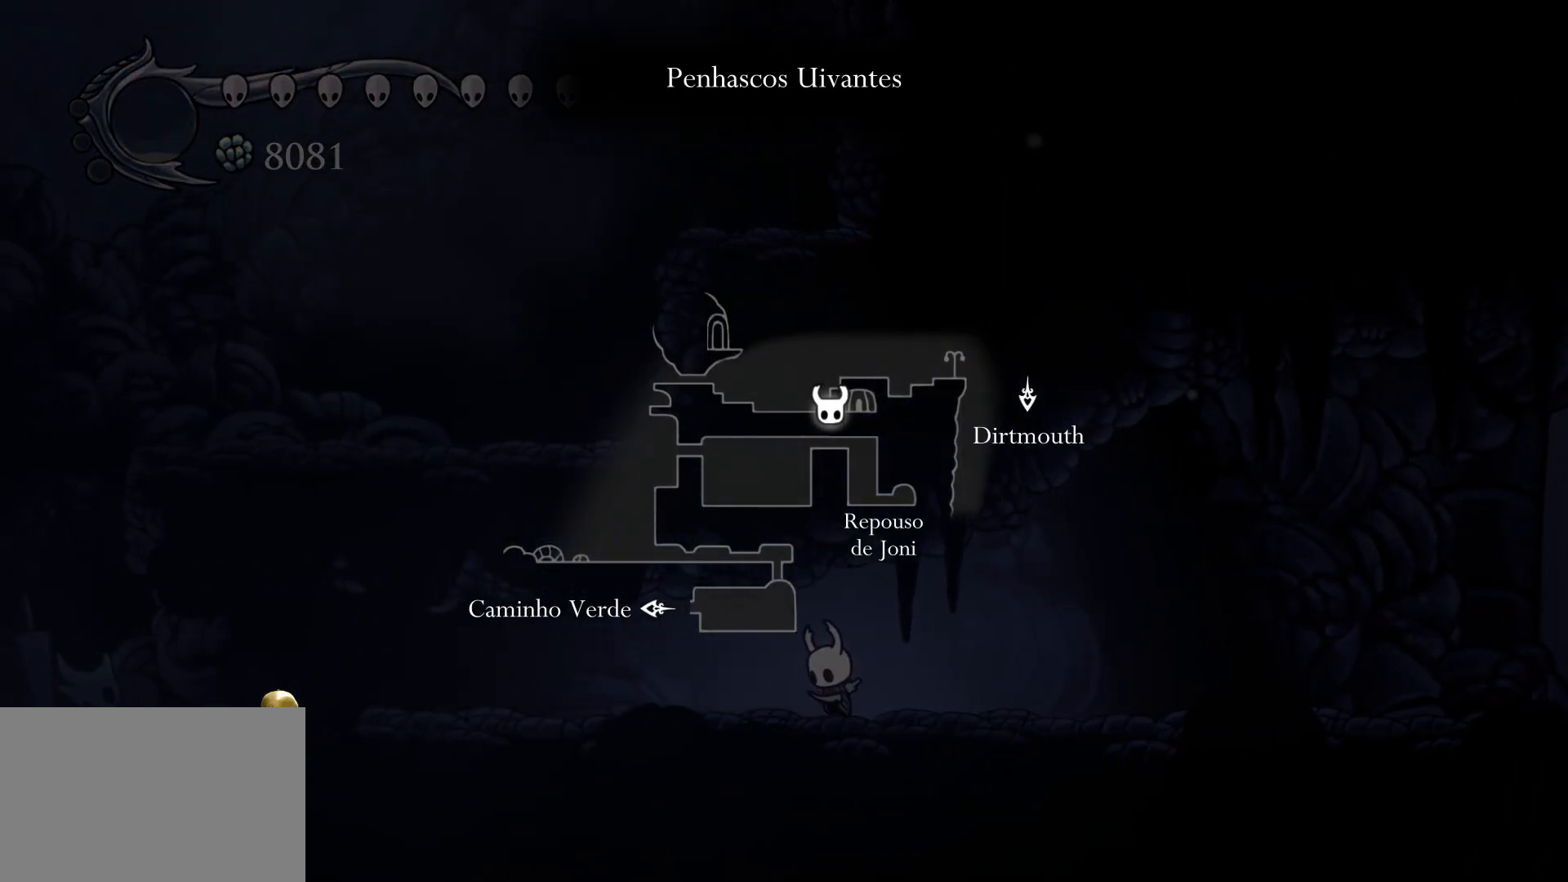
{"keys": ["tab"], "mouse": [], "events": []}
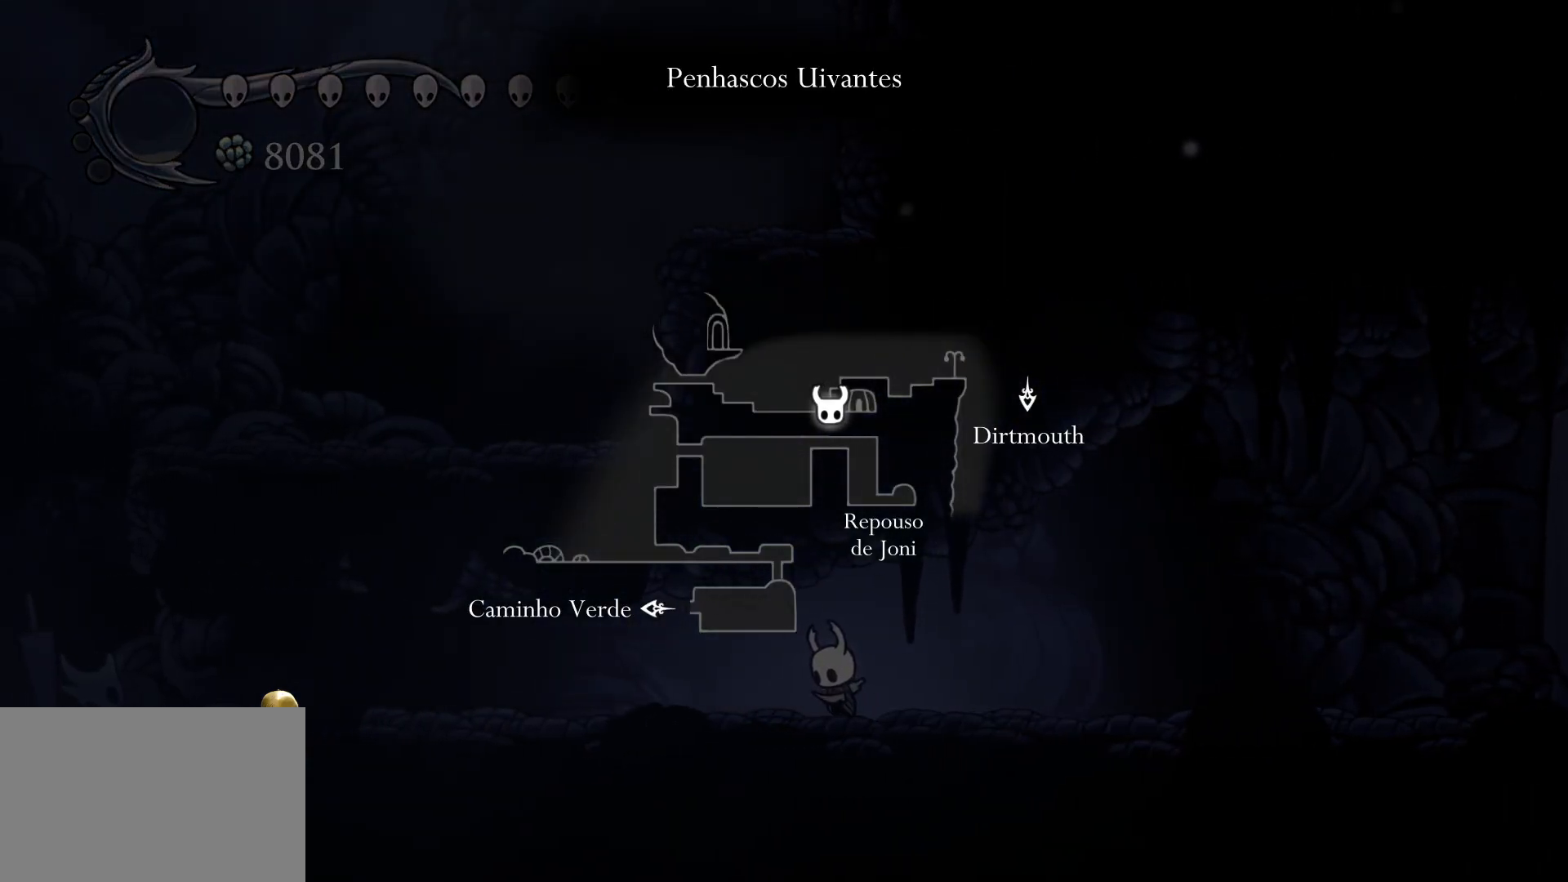
{"keys": ["tab"], "mouse": [], "events": []}
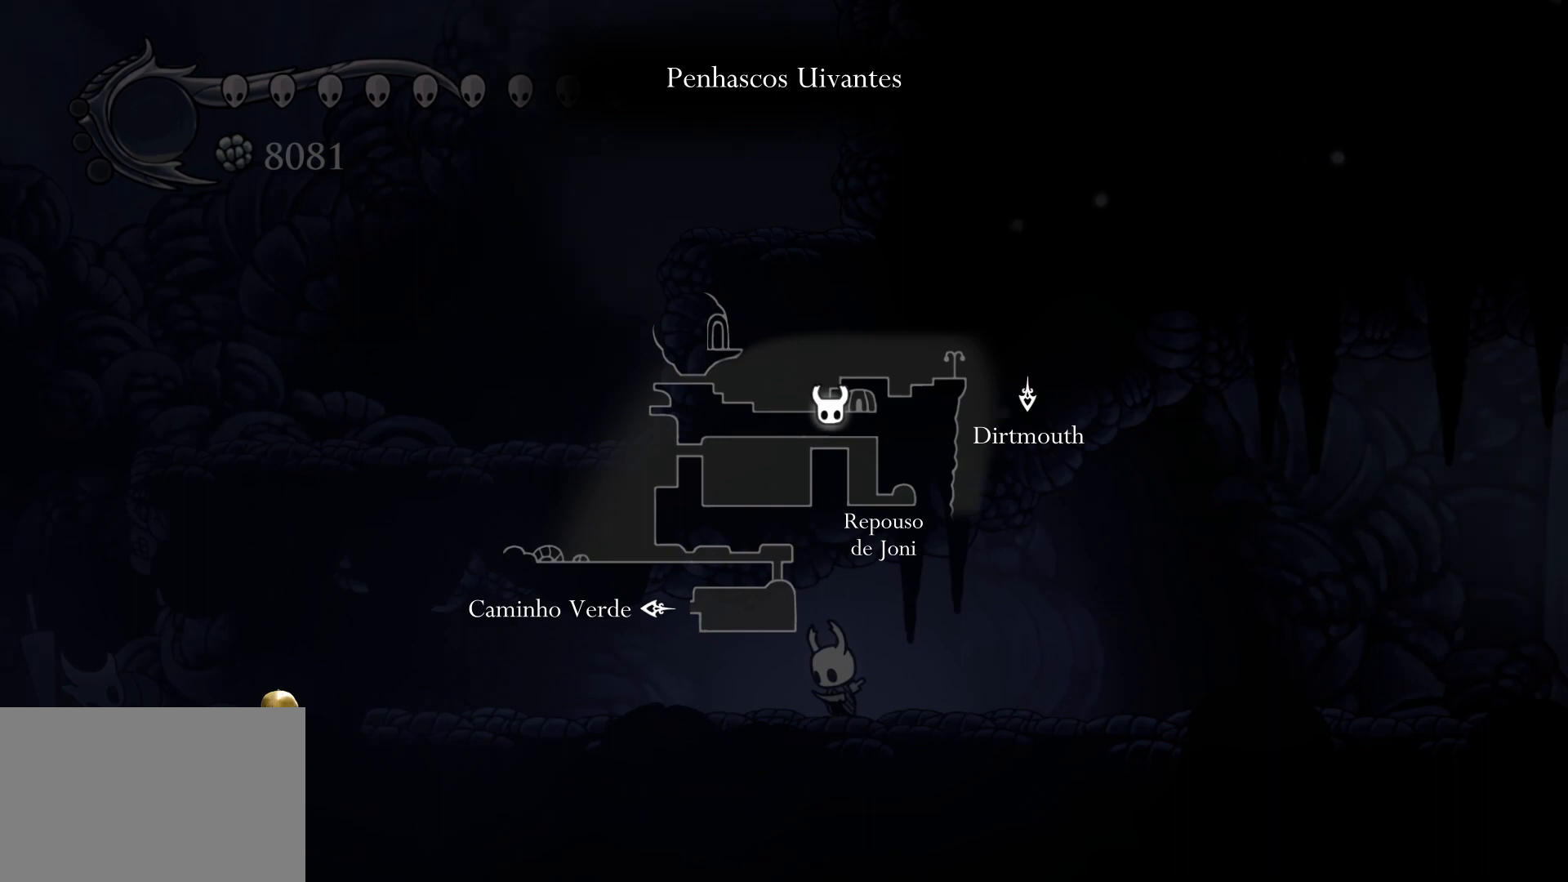
{"keys": ["tab"], "mouse": [], "events": []}
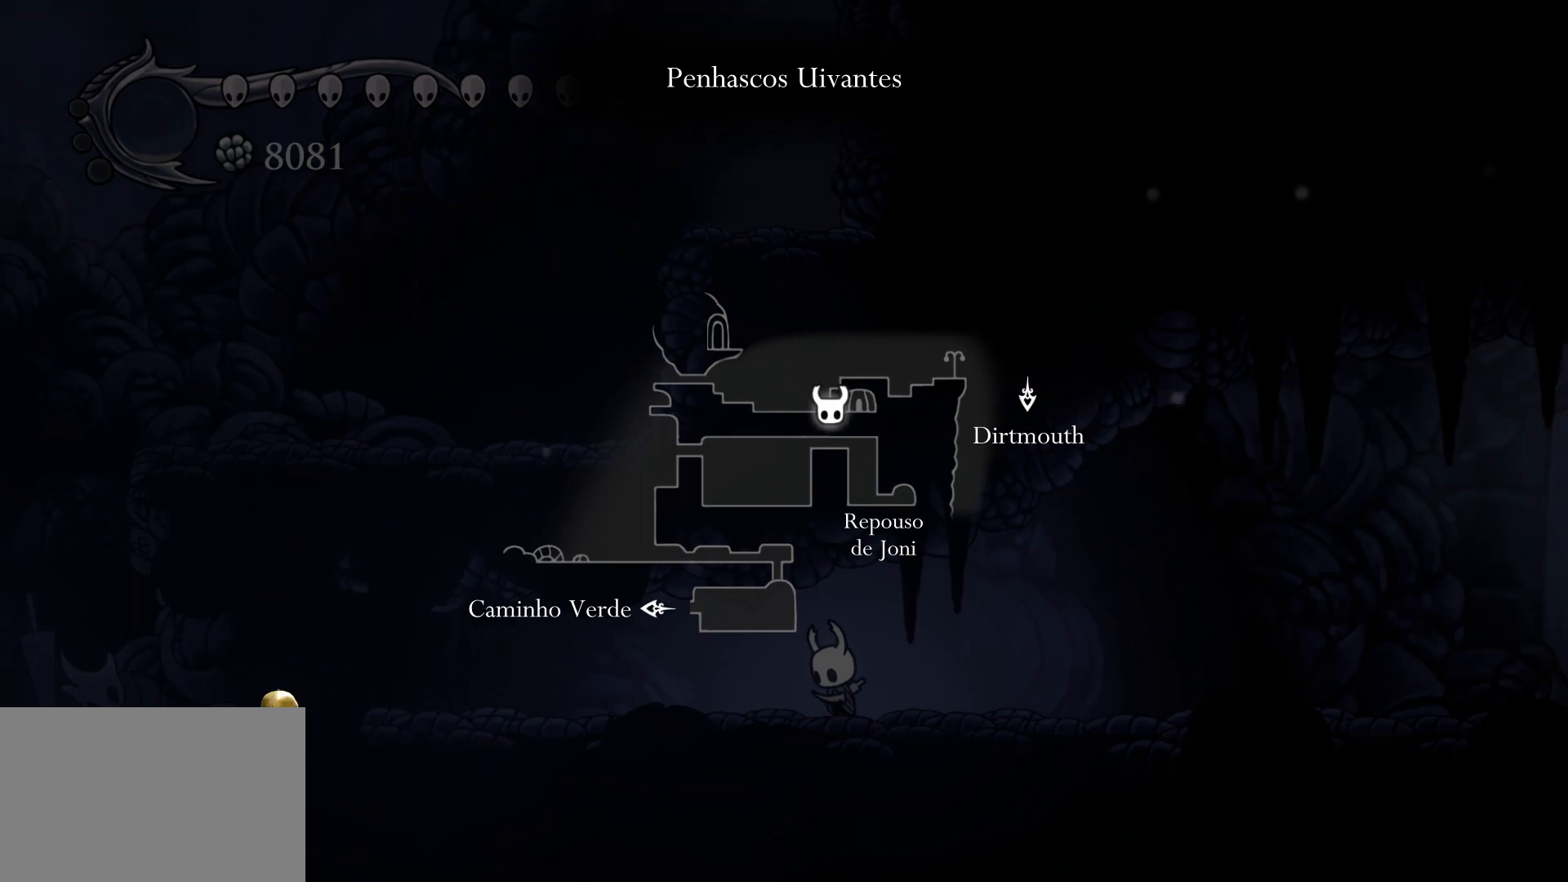
{"keys": ["tab"], "mouse": [], "events": []}
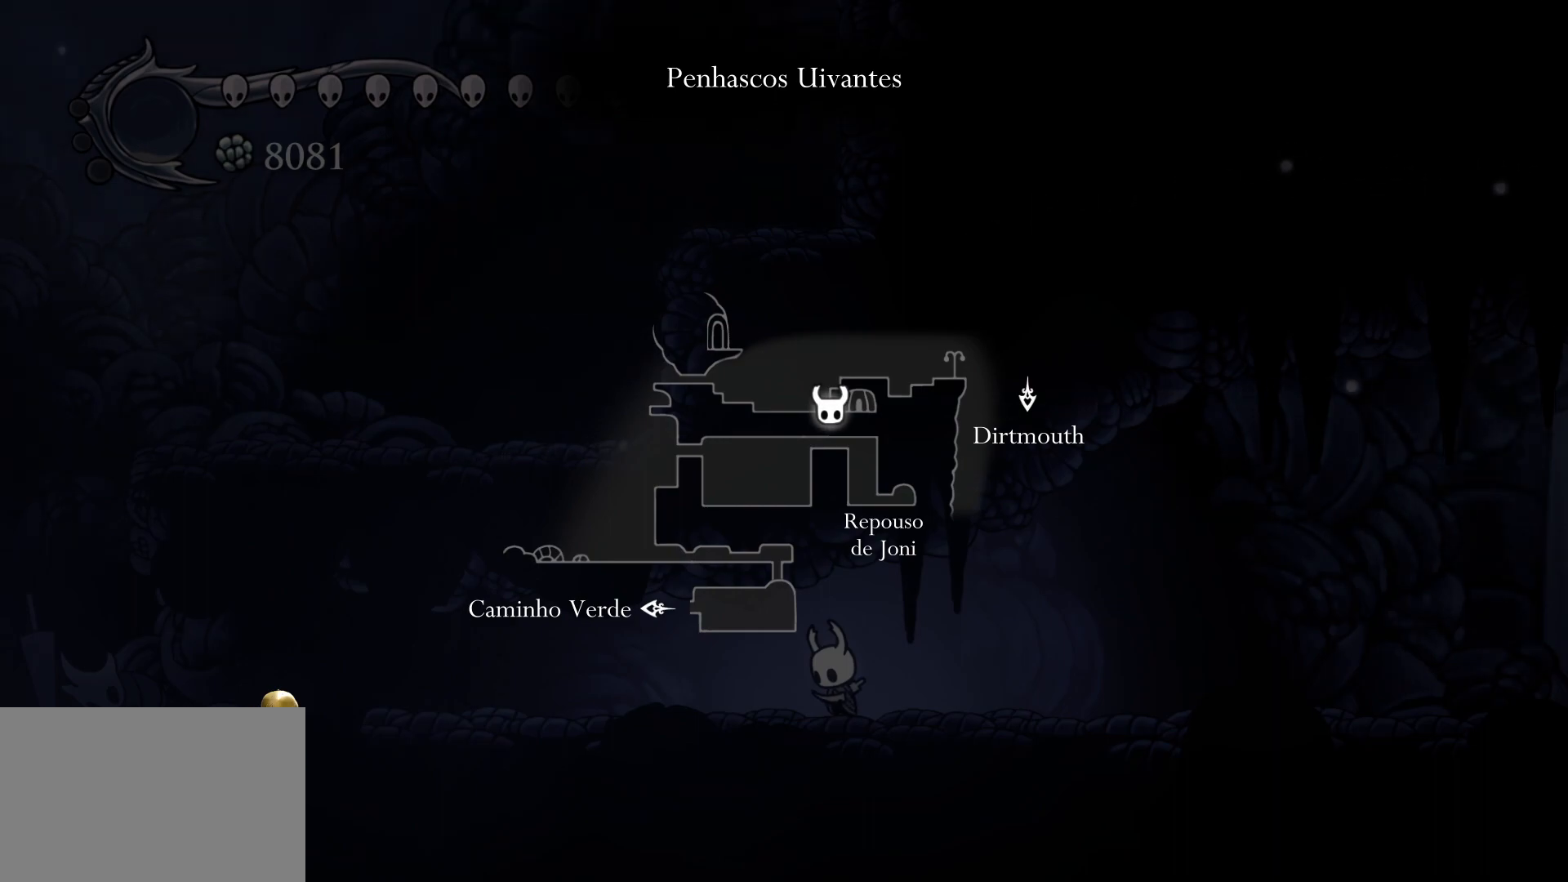
{"keys": ["tab"], "mouse": [], "events": []}
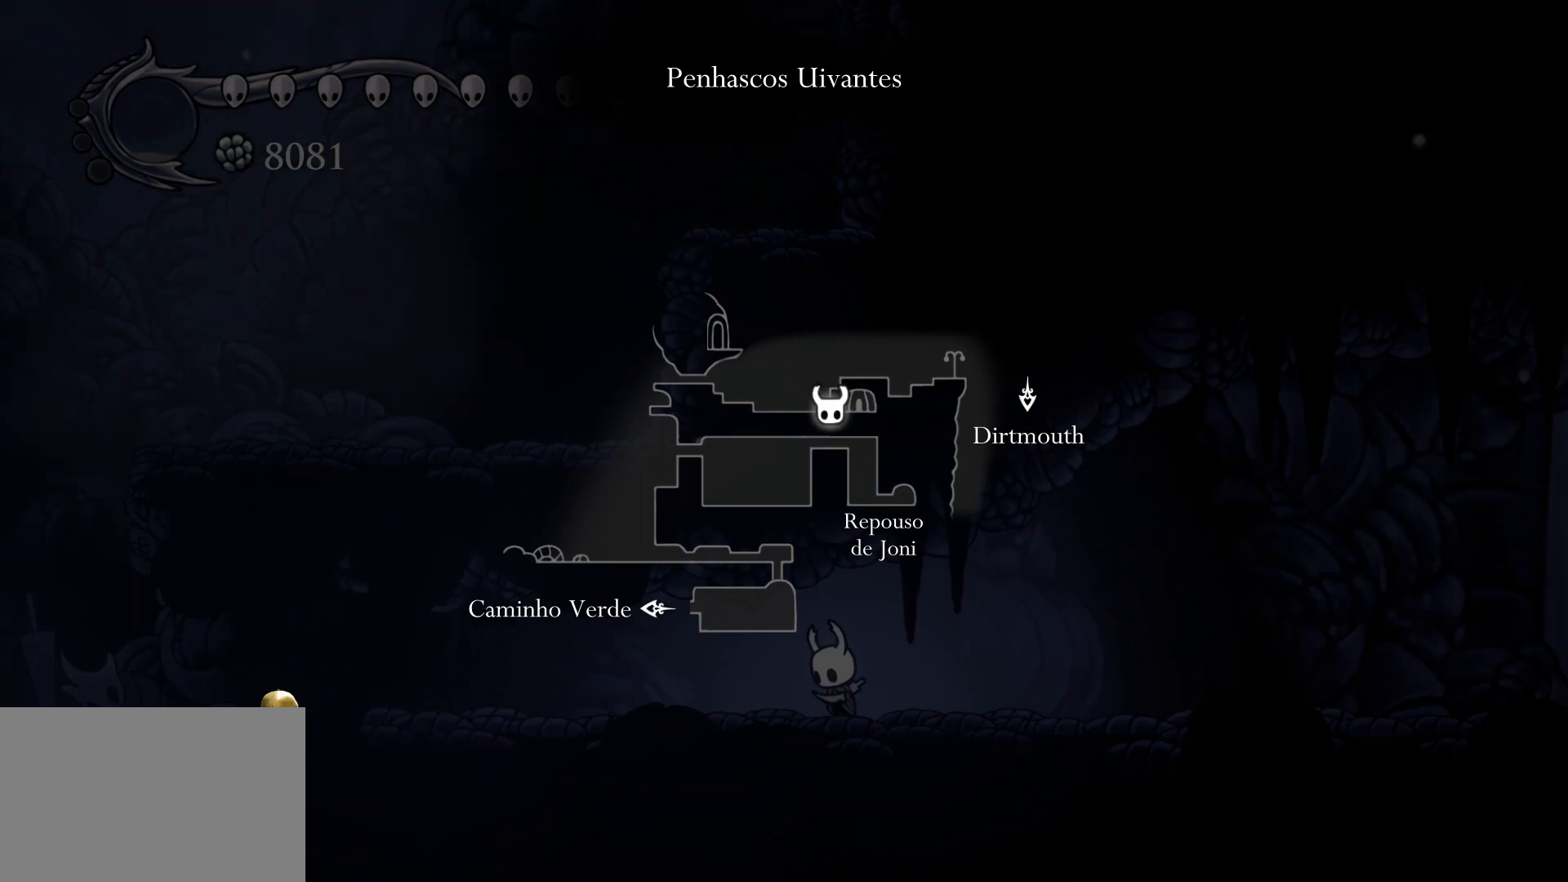
{"keys": ["tab"], "mouse": [], "events": []}
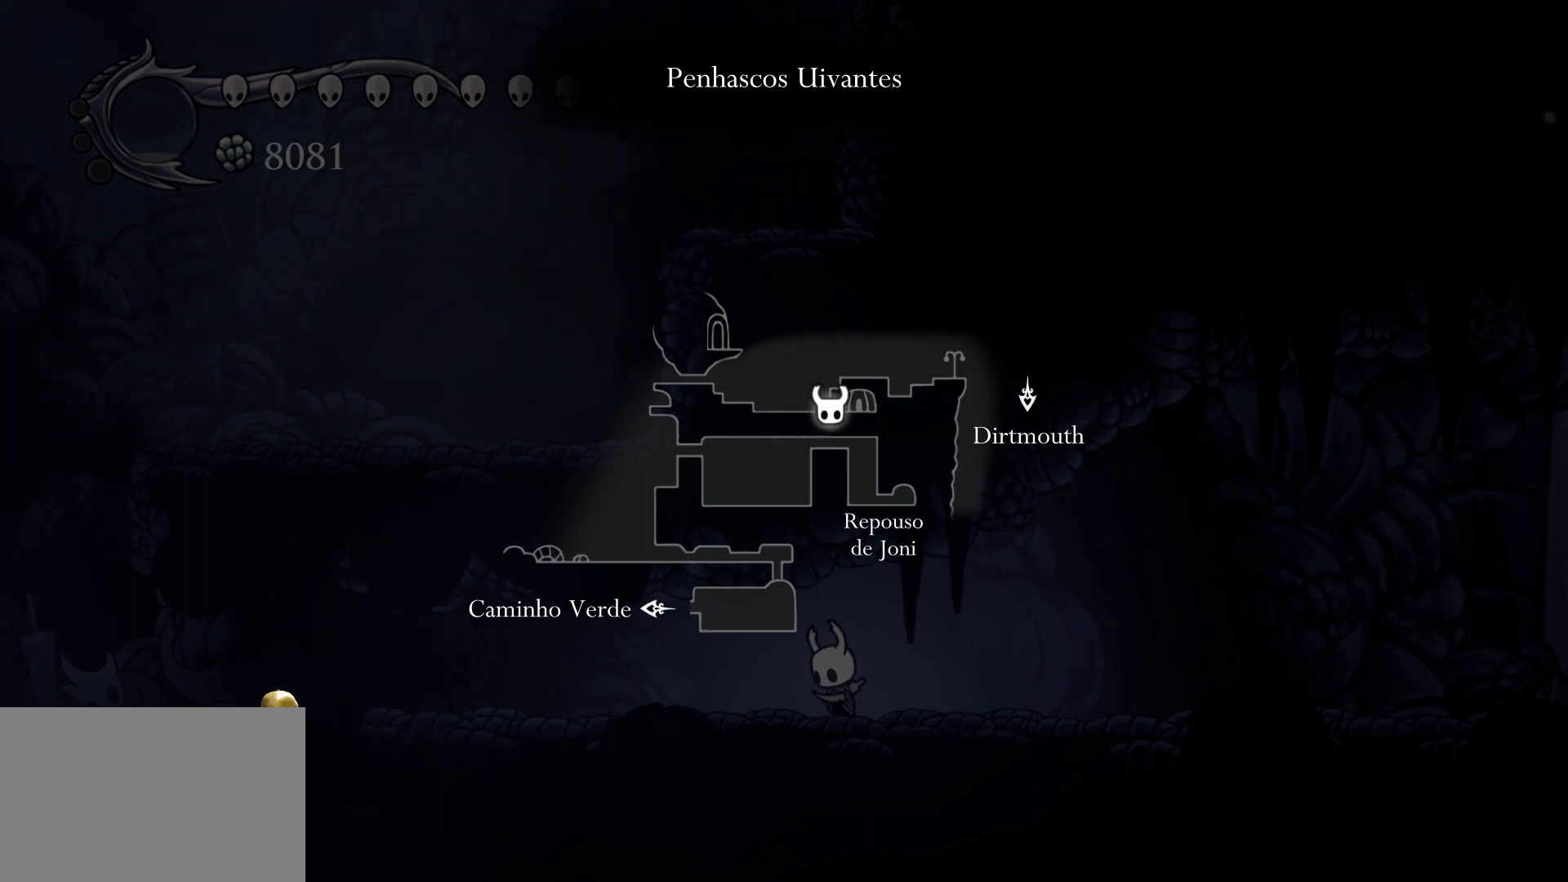
{"keys": ["tab"], "mouse": [], "events": []}
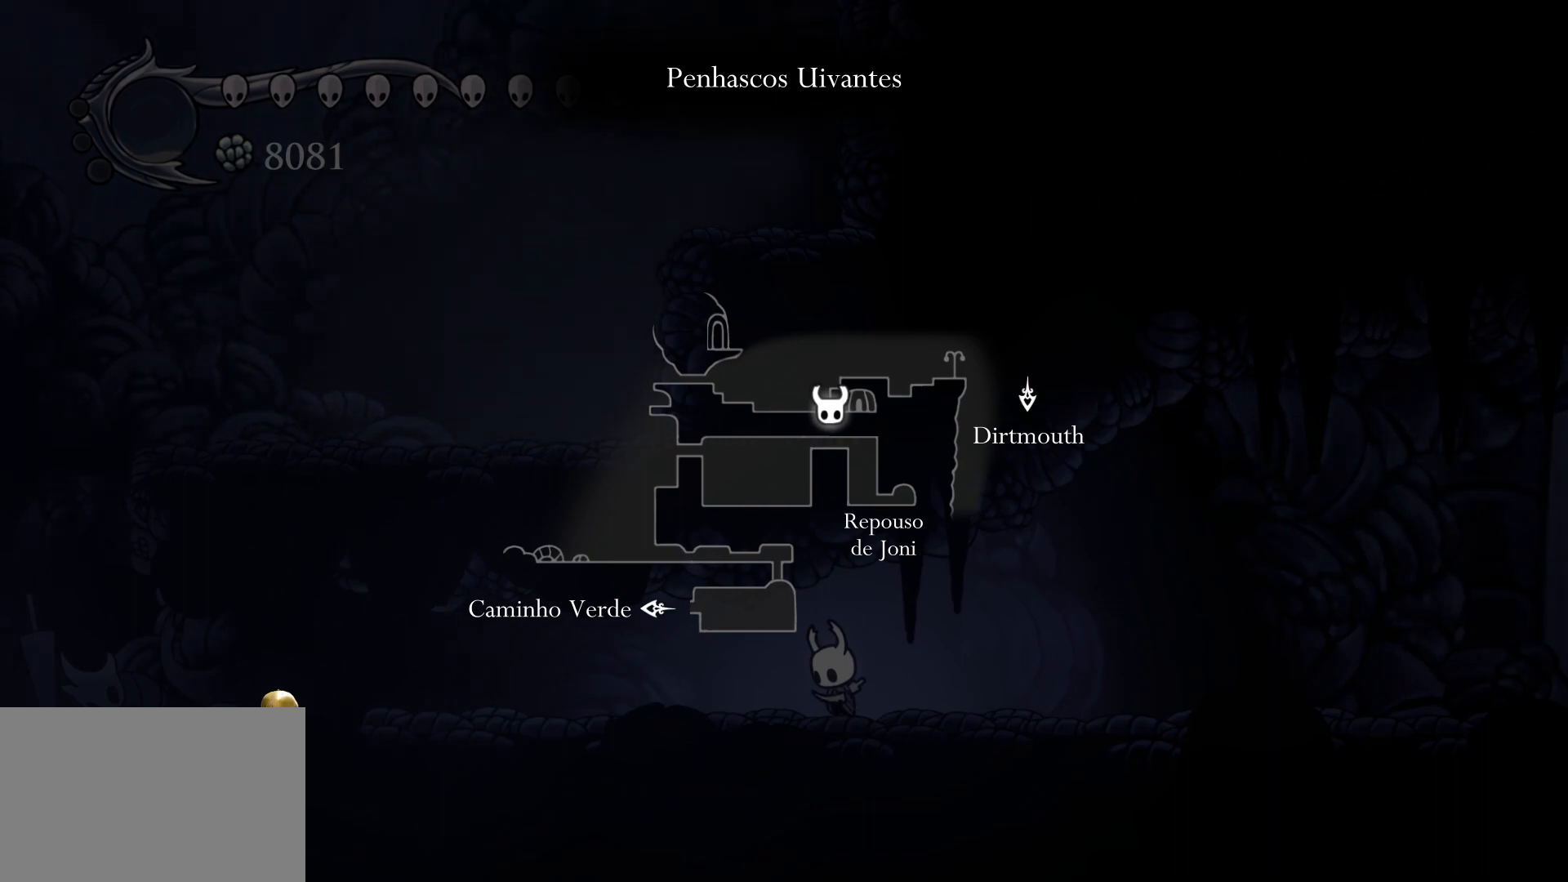
{"keys": ["s", "tab"], "mouse": [], "events": [[417, "s", "down"]]}
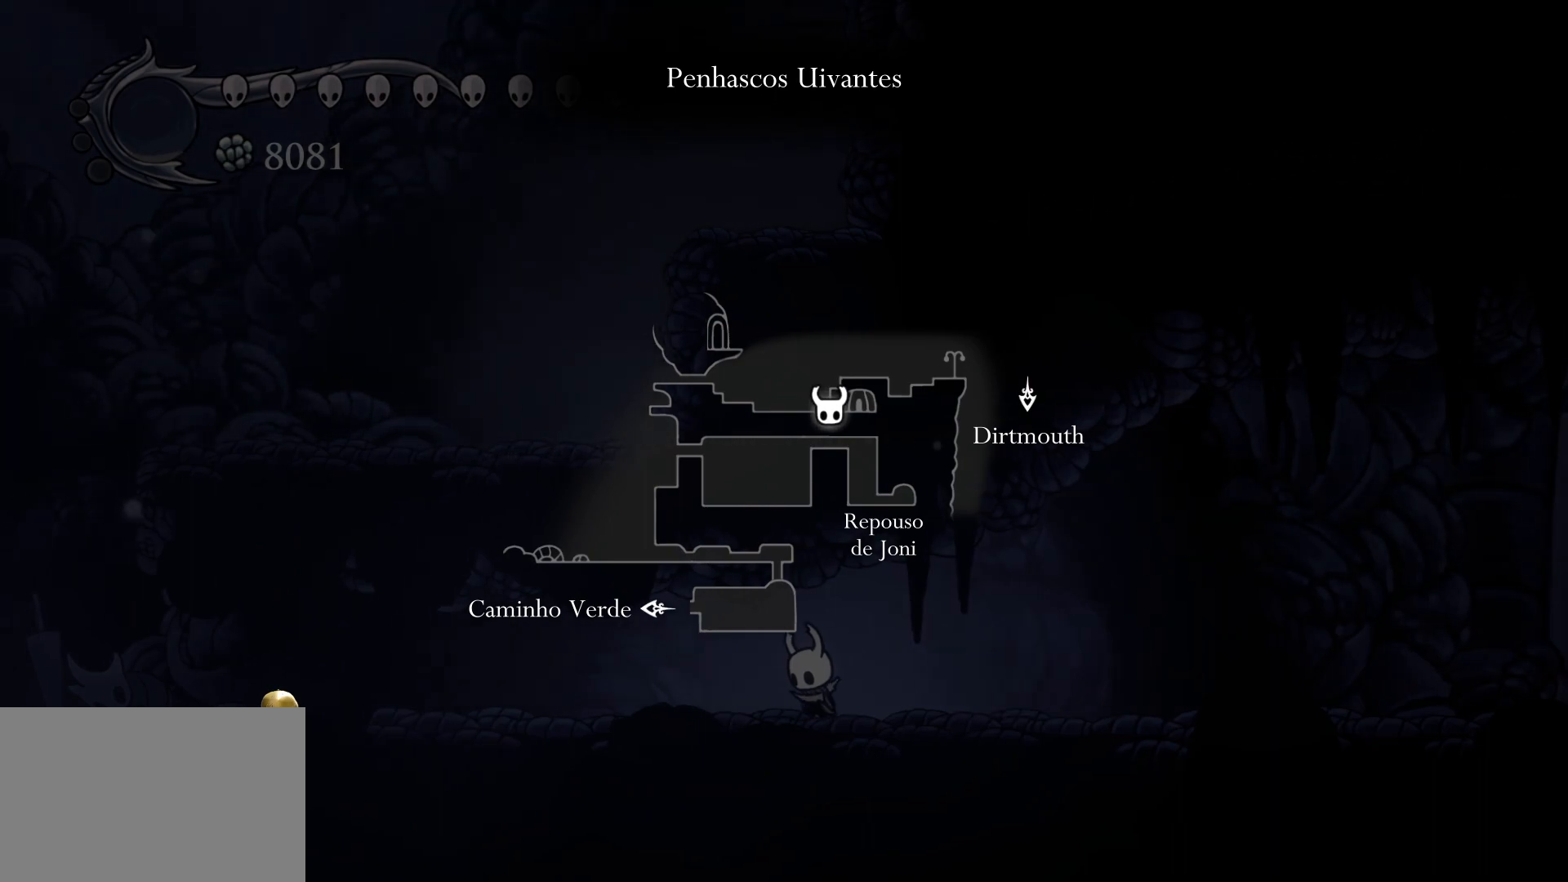
{"keys": [], "mouse": [], "events": [[100, "s", "up"], [433, "tab", "up"]]}
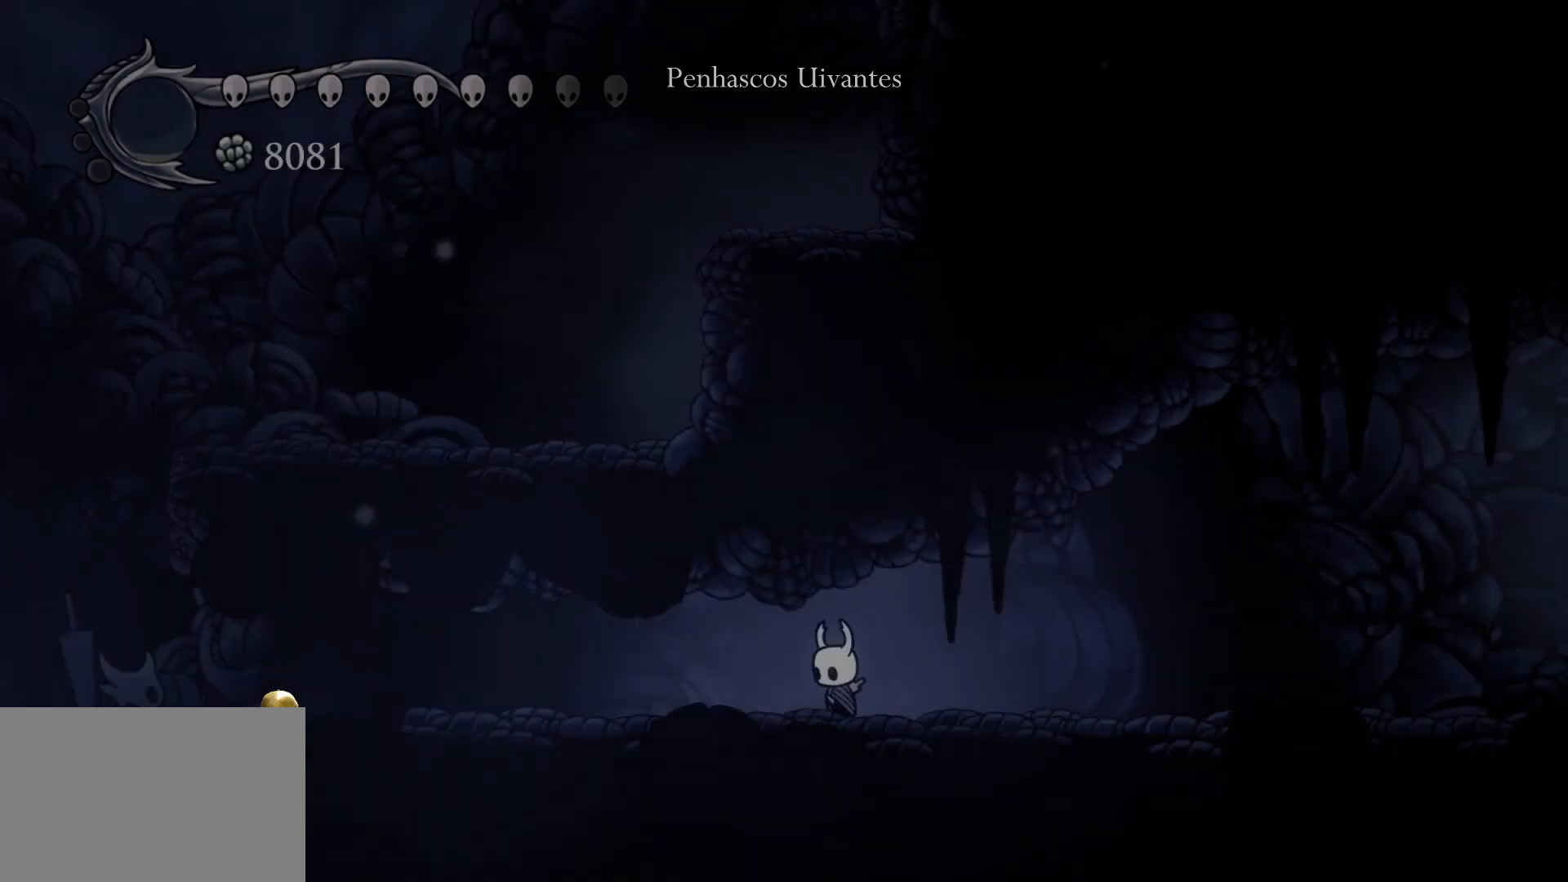
{"keys": ["s", "shift"], "mouse": [], "events": [[167, "s", "down"], [450, "shift", "down"]]}
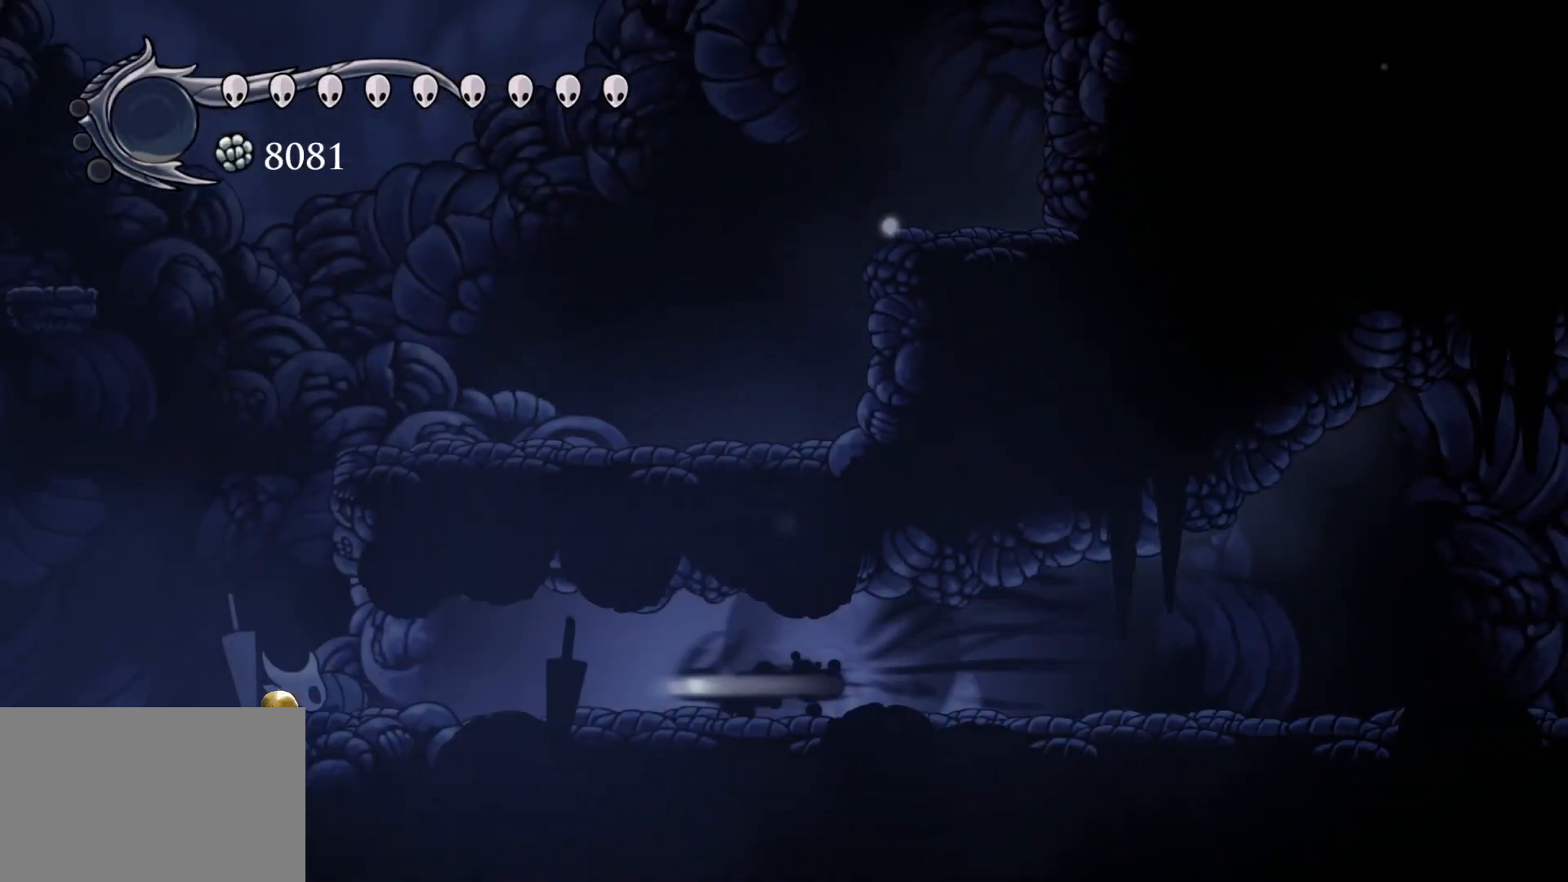
{"keys": ["s"], "mouse": [], "events": [[133, "shift", "up"]]}
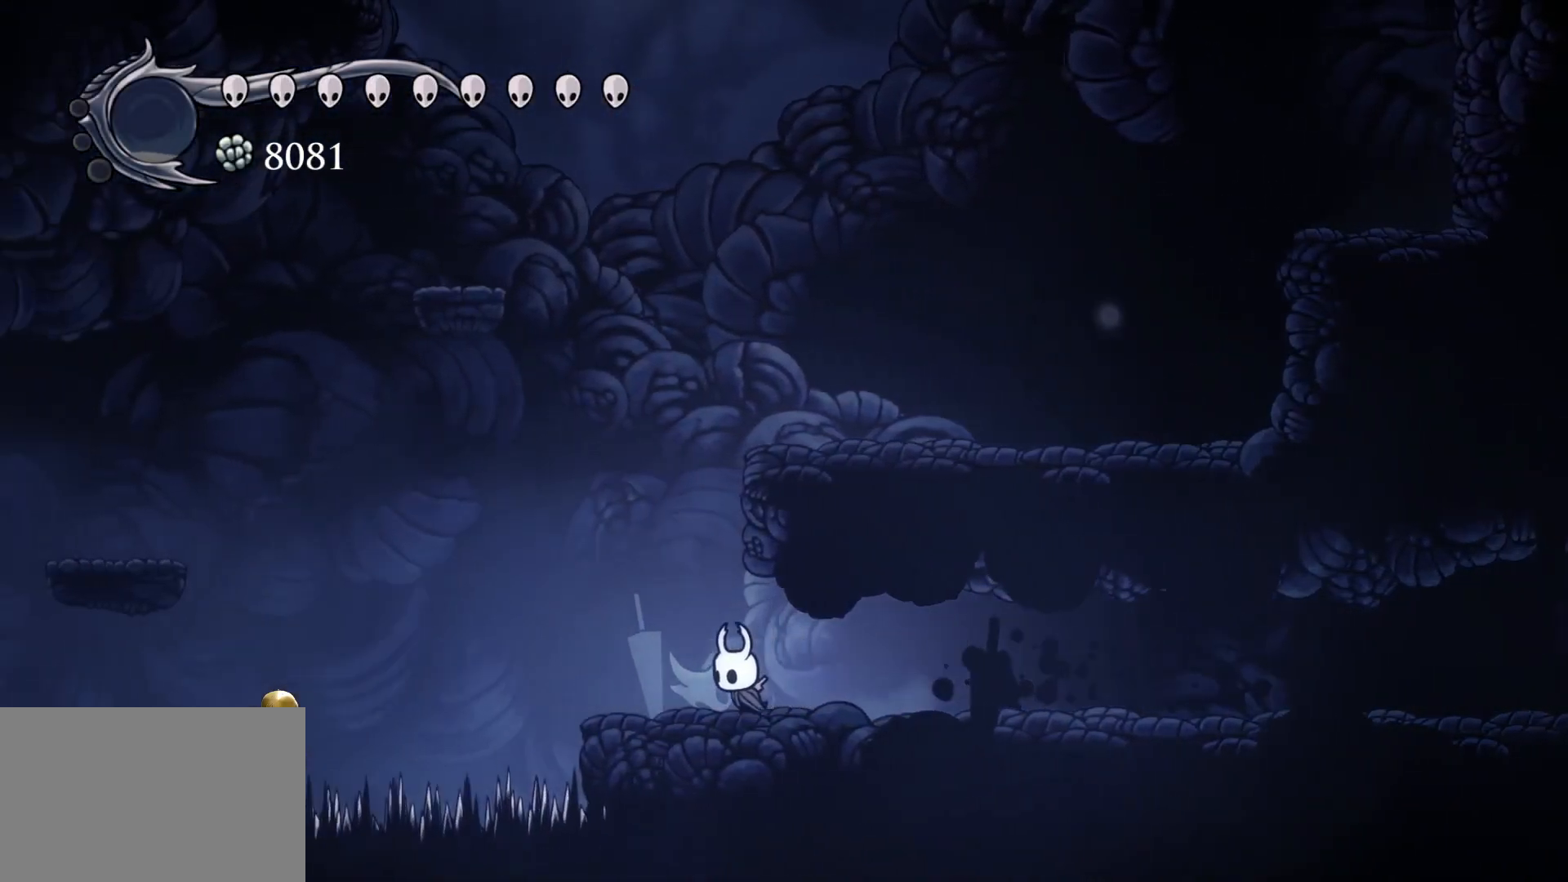
{"keys": ["d", "s"], "mouse": [], "events": [[150, "space", "down"], [250, "d", "down"], [350, "space", "up"]]}
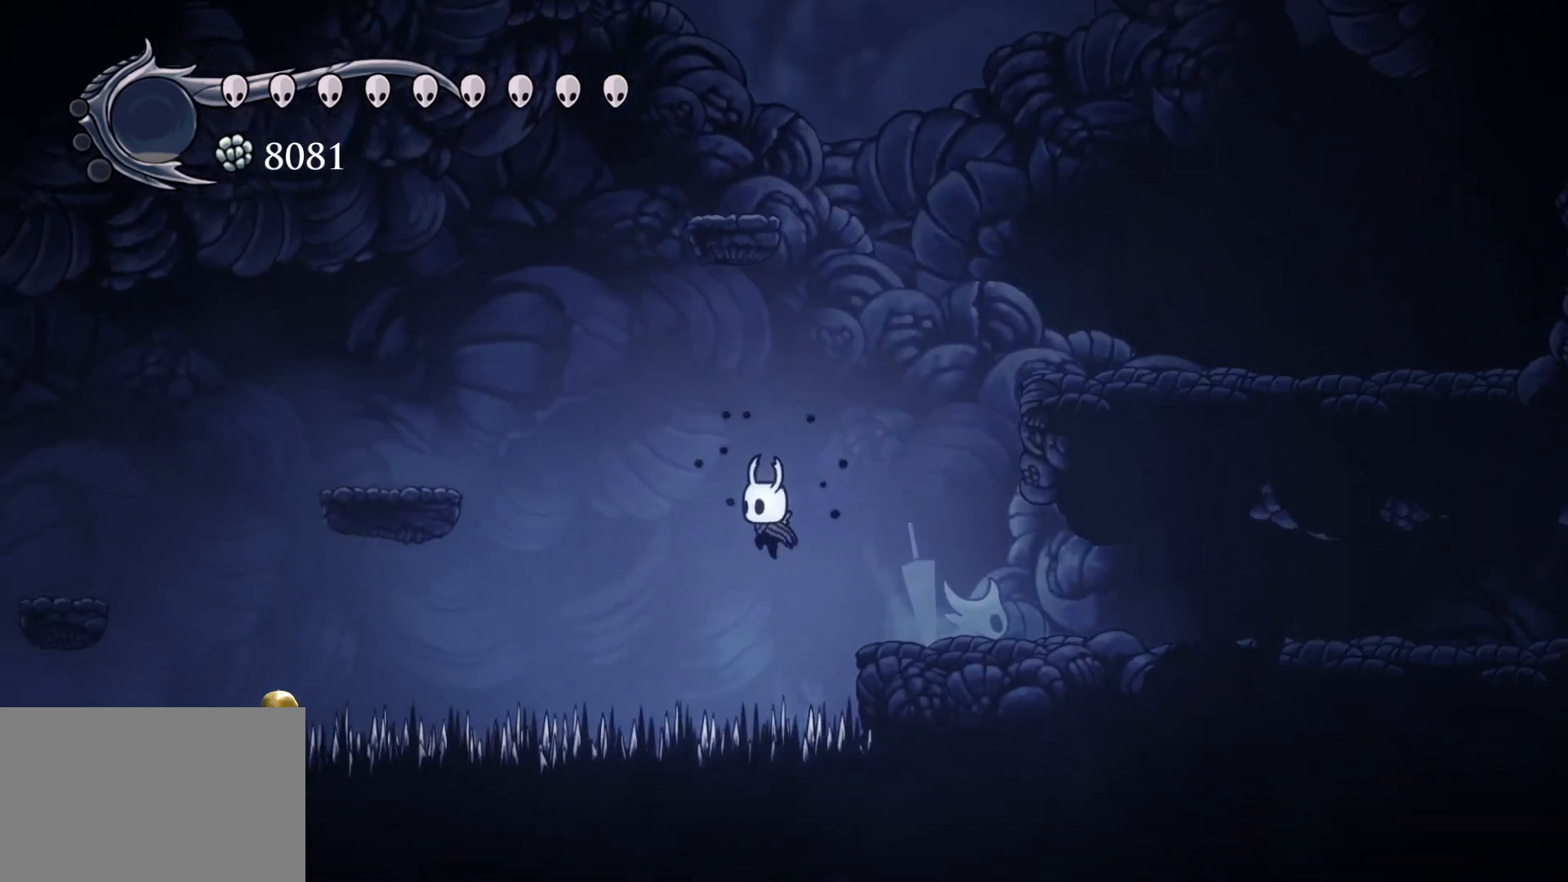
{"keys": ["s", "space"], "mouse": [], "events": [[83, "mouse_left", "down"], [217, "mouse_left", "up"], [317, "d", "up"], [400, "space", "down"]]}
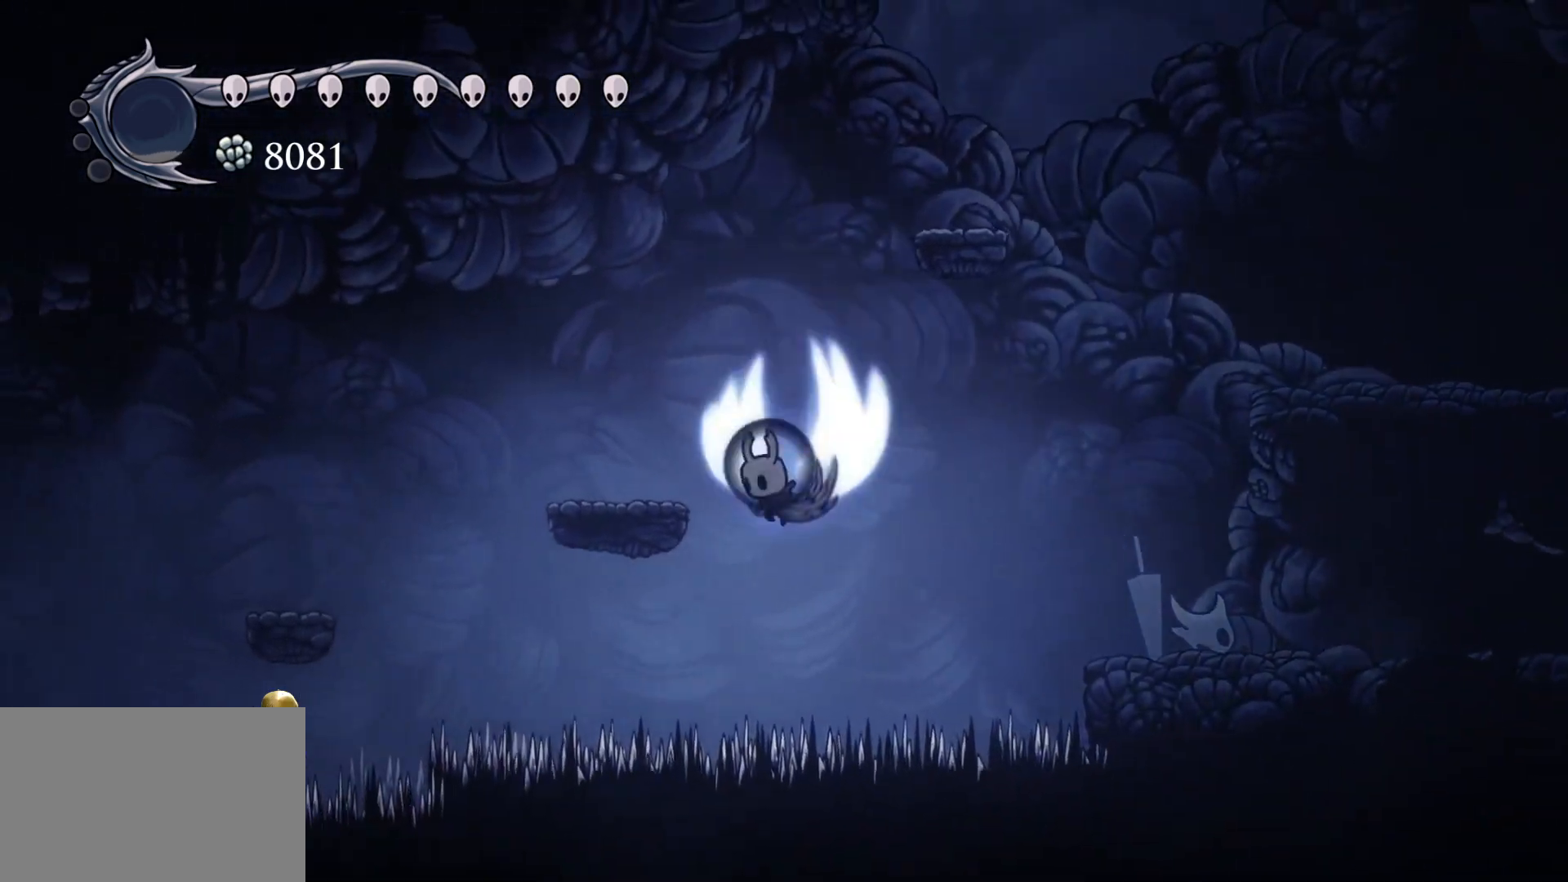
{"keys": ["s"], "mouse": [], "events": [[150, "space", "up"], [233, "shift", "down"], [433, "shift", "up"]]}
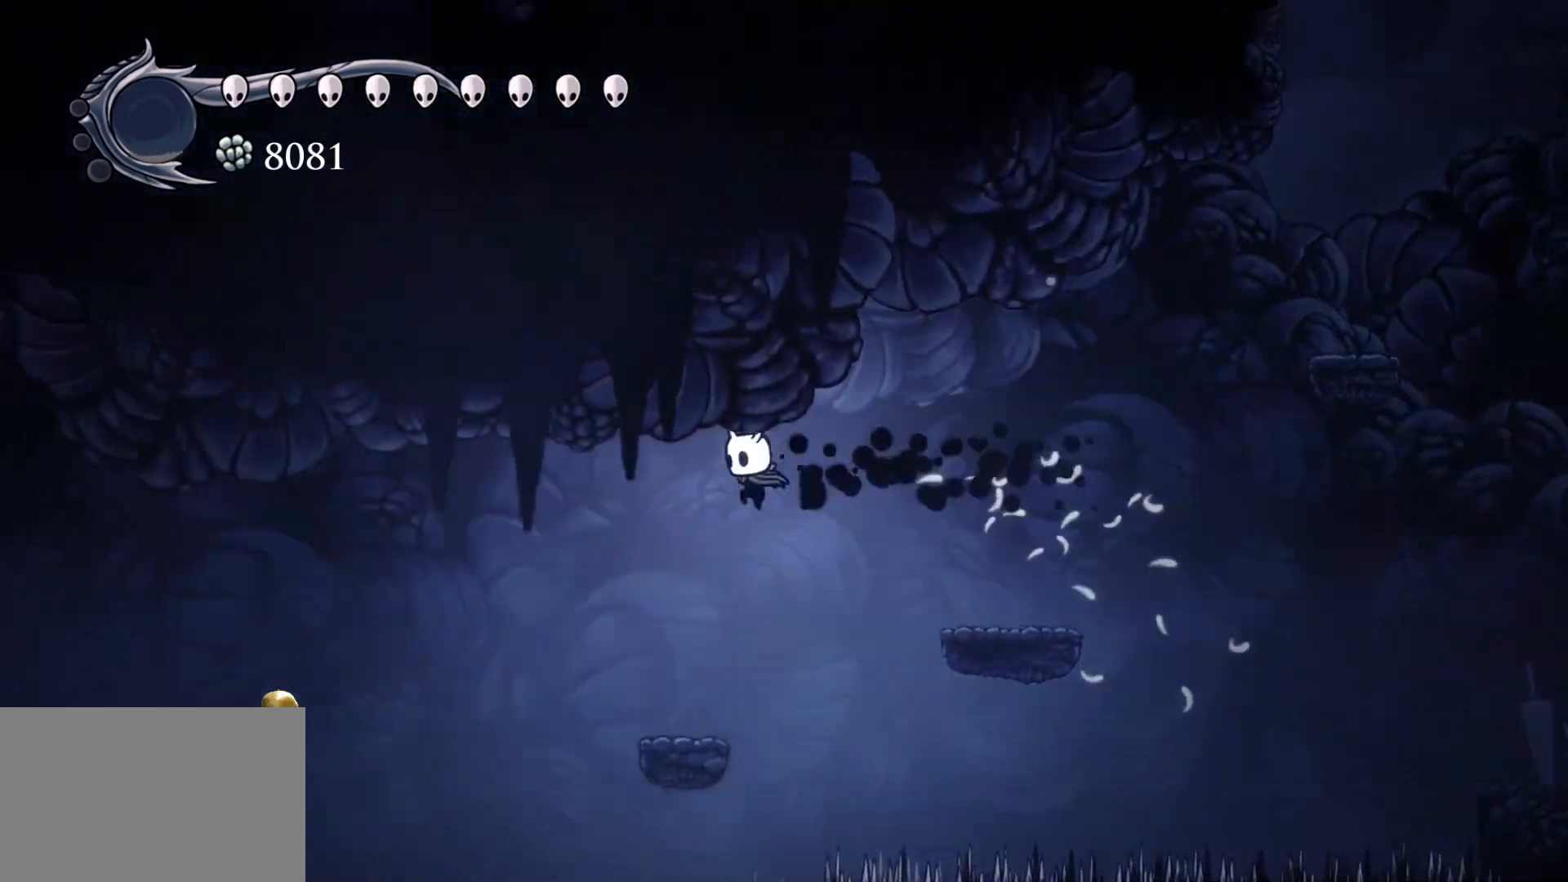
{"keys": ["s"], "mouse": [], "events": [[117, "s", "up"], [350, "s", "down"]]}
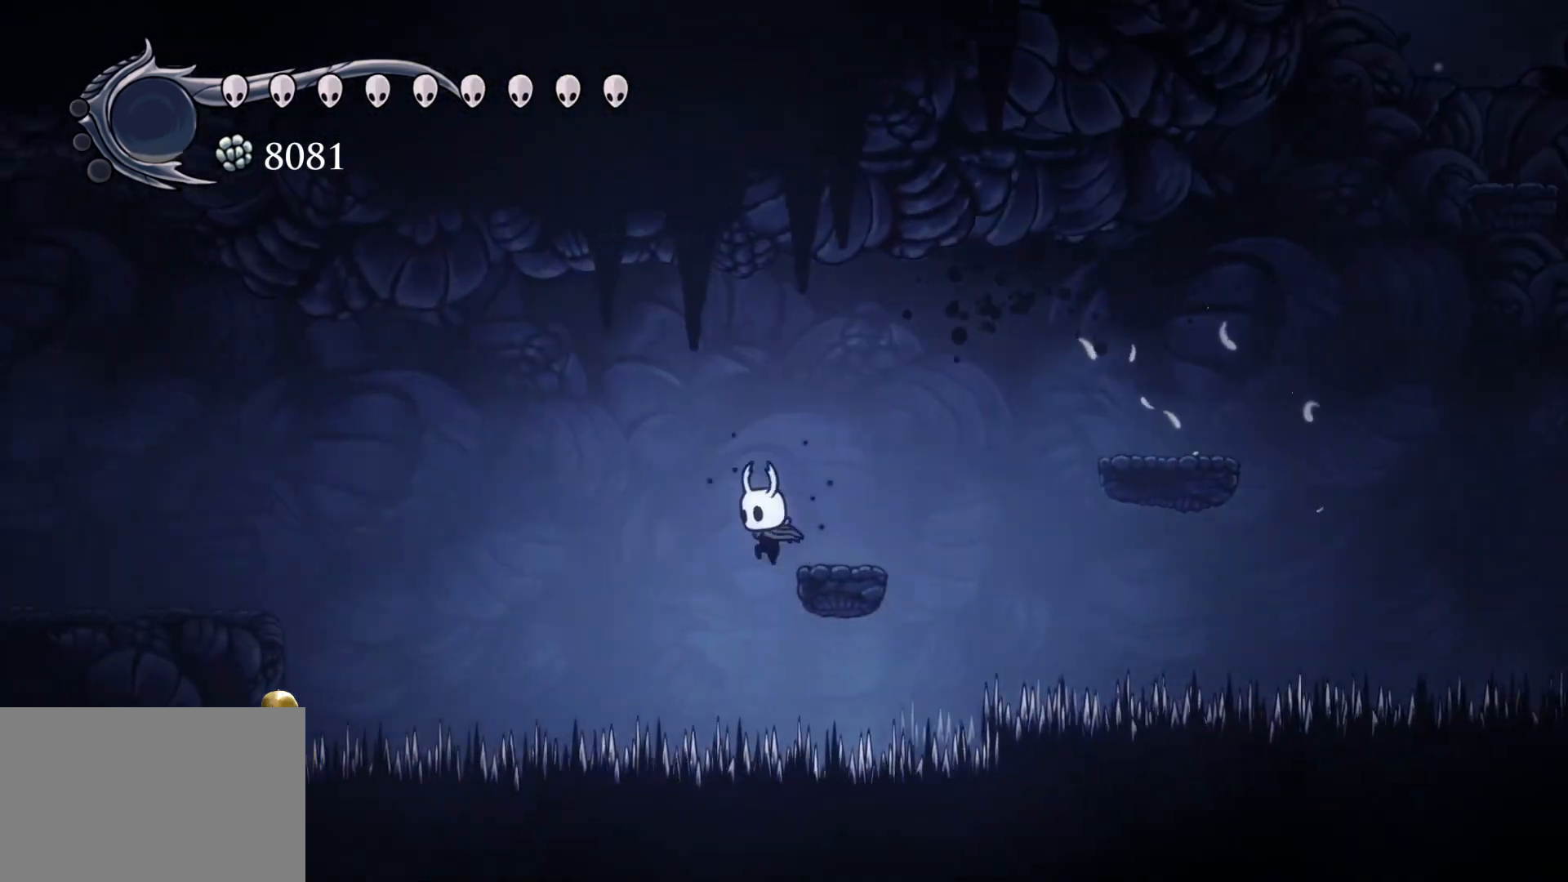
{"keys": ["s", "shift"], "mouse": [], "events": [[50, "d", "down"], [233, "mouse_left", "down"], [367, "d", "up"], [367, "mouse_left", "up"], [367, "shift", "down"]]}
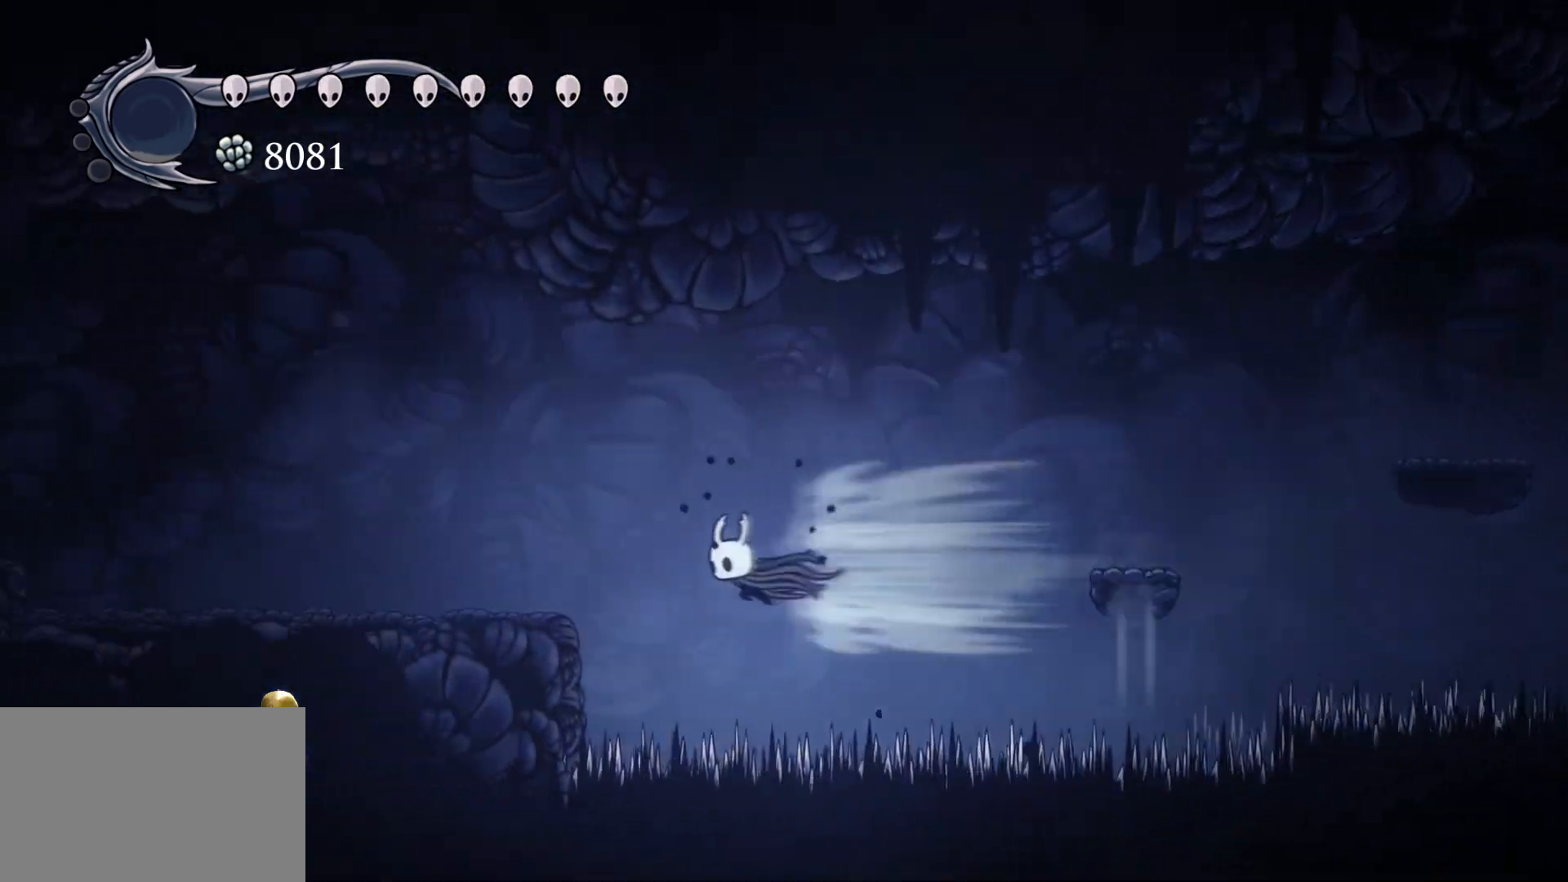
{"keys": ["s", "shift"], "mouse": [], "events": [[150, "shift", "up"], [150, "space", "down"], [433, "space", "up"], [483, "shift", "down"]]}
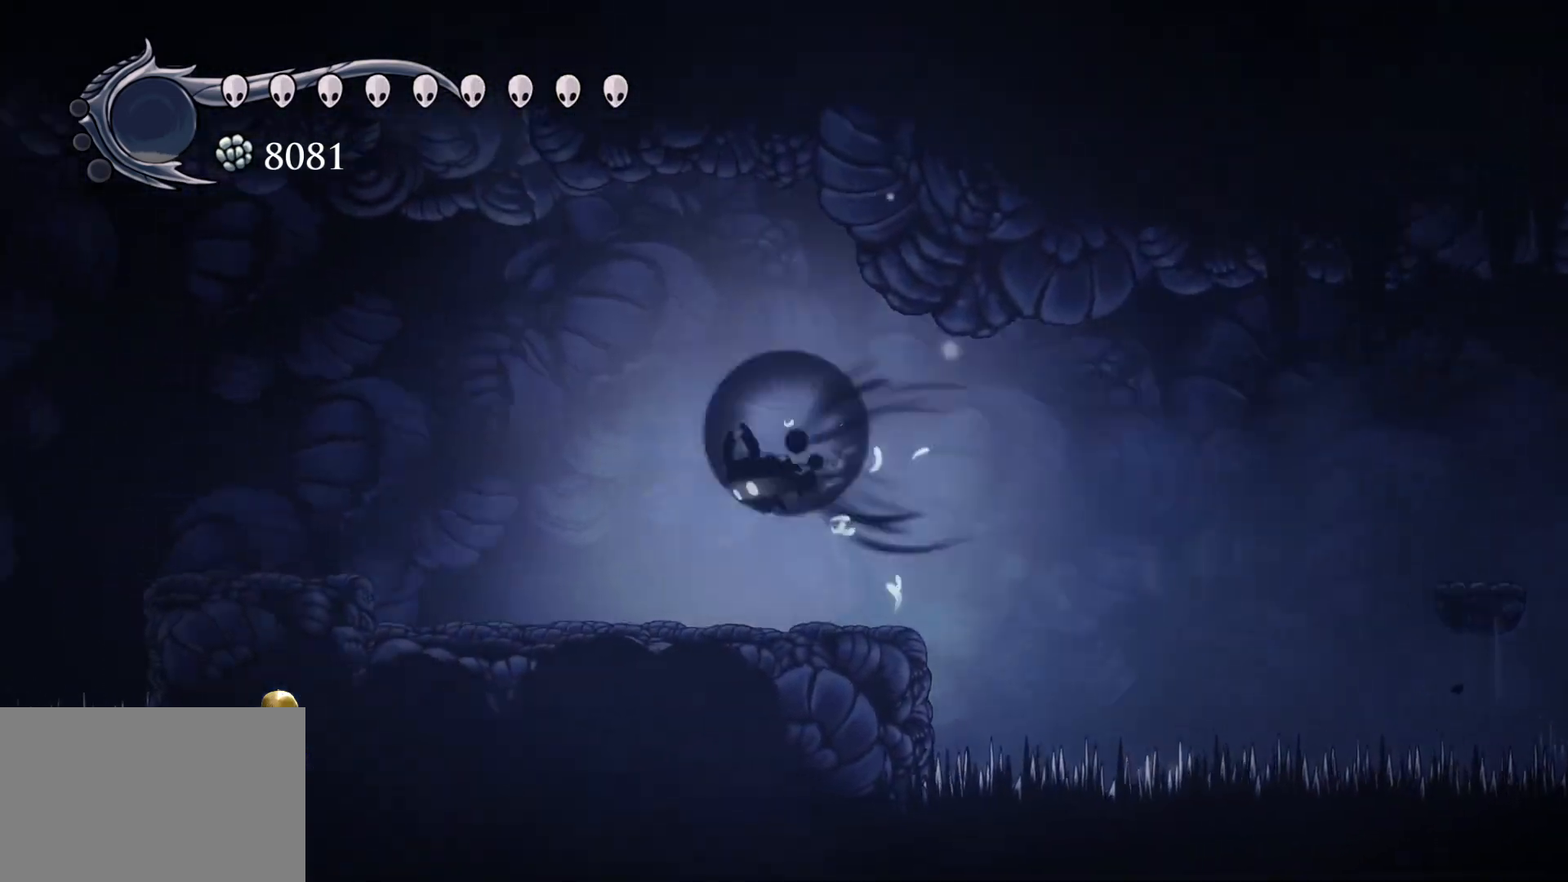
{"keys": ["s"], "mouse": [], "events": [[267, "shift", "up"]]}